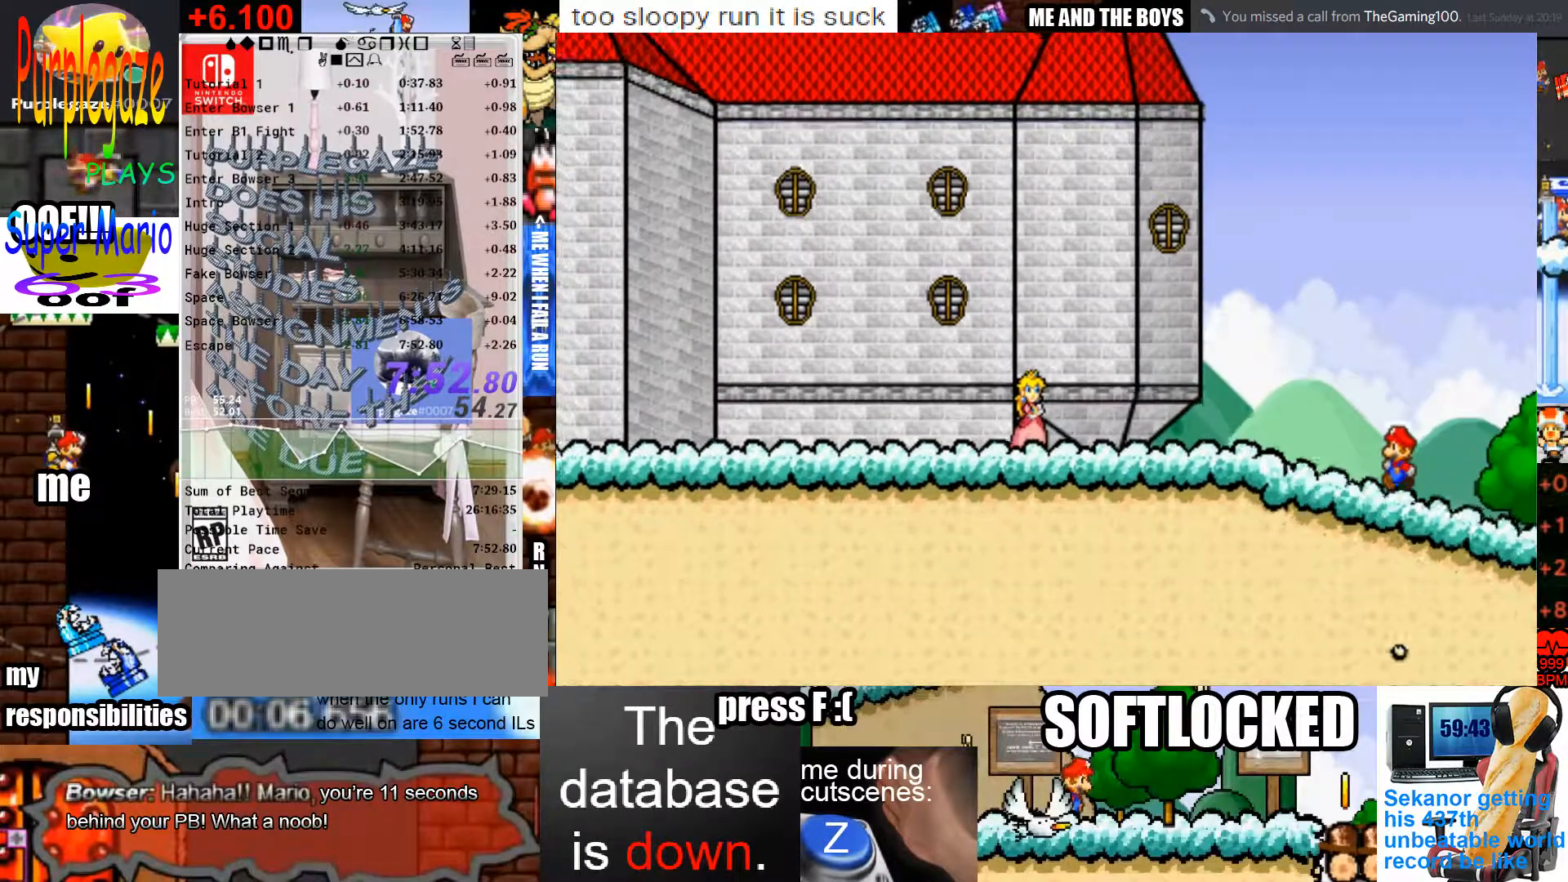
Gameplay with keyboard and mouse; each line is a JSON object with the keys and mouse buttons held at the frame after it. "events" lists presses ("down") and releases ("up") of "c", "down", "left", "p", "right", "semicolon", "shift", "space", "up", "x", "z" and "mouse_left" between this image and that frame as [ms after this image, input, new state], when the widget could be followed in between. "mouse_left" = the "left" button of the "mouse" list. No other keys are recorded. Mouse movement is not recorded.
{"keys": [], "mouse": [], "events": []}
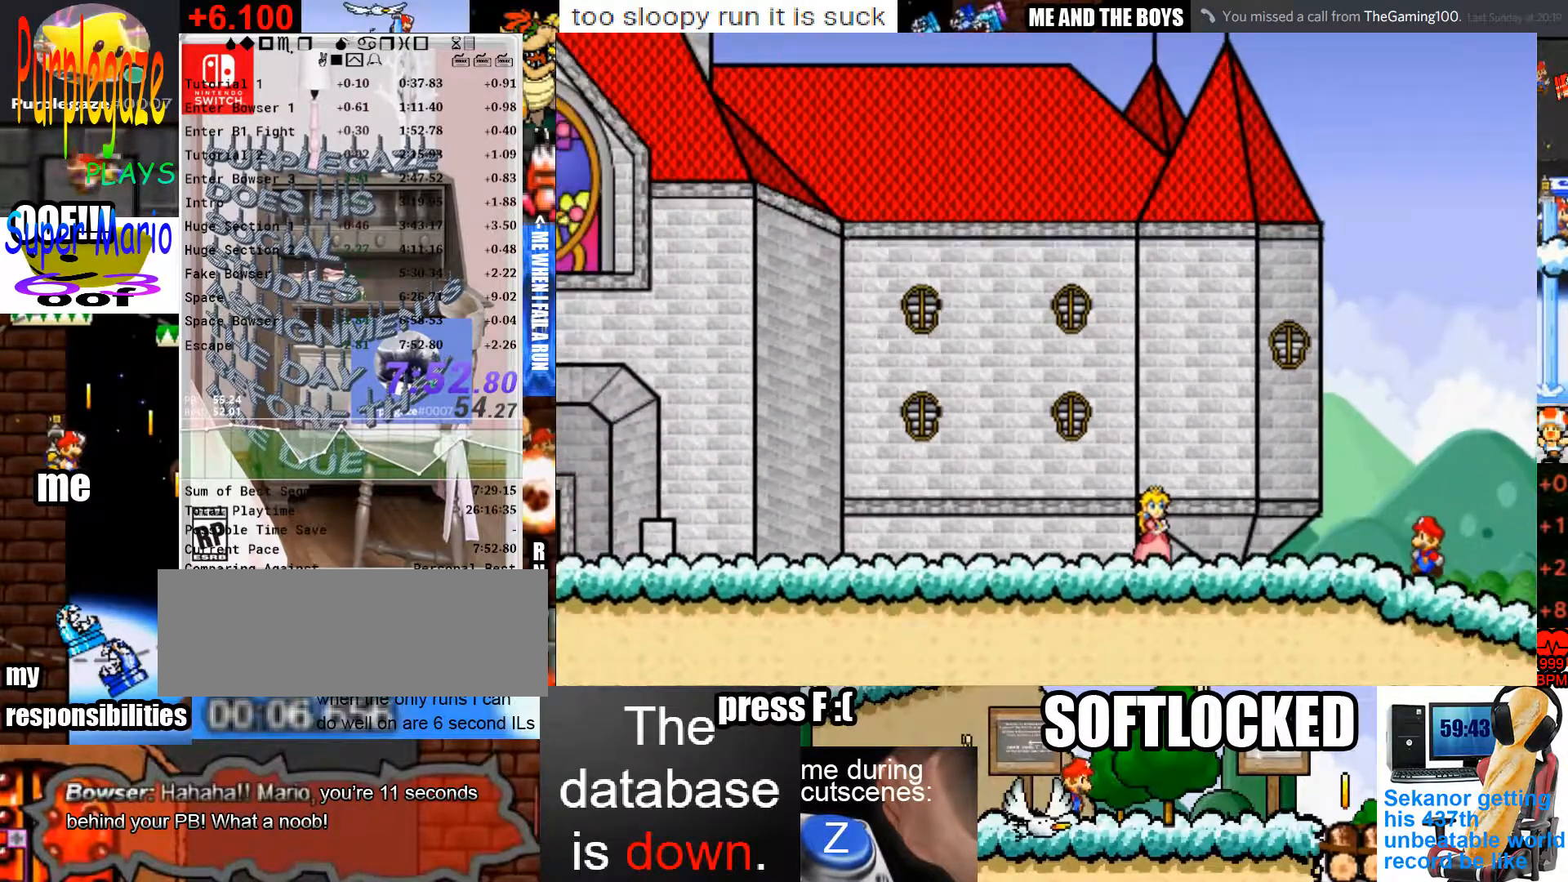
{"keys": [], "mouse": [], "events": []}
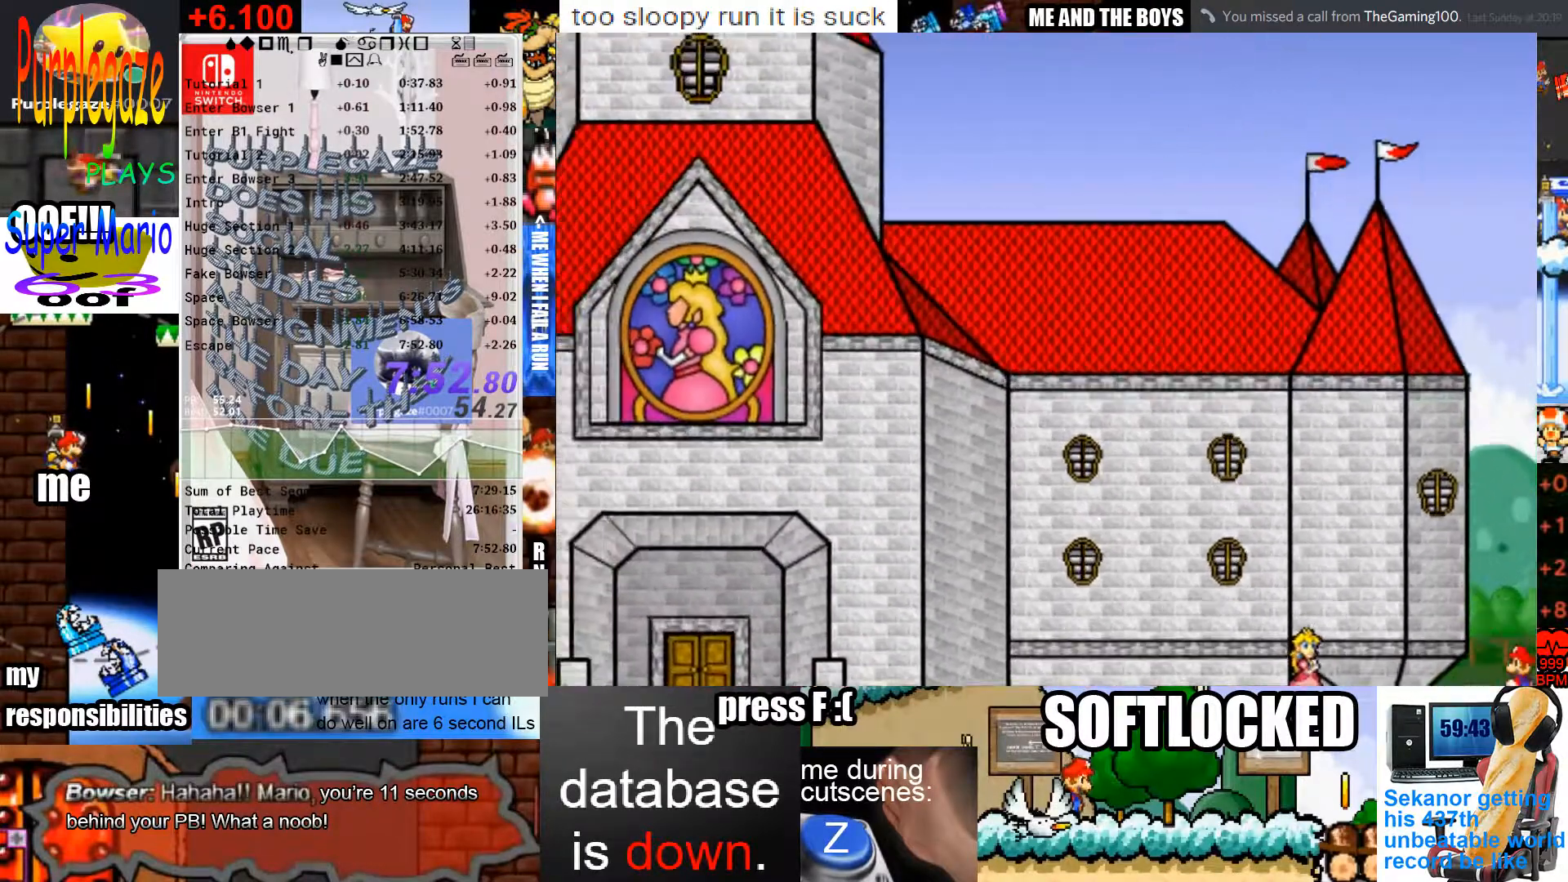
{"keys": [], "mouse": [], "events": [[300, "mouse_left", "down"], [367, "mouse_left", "up"]]}
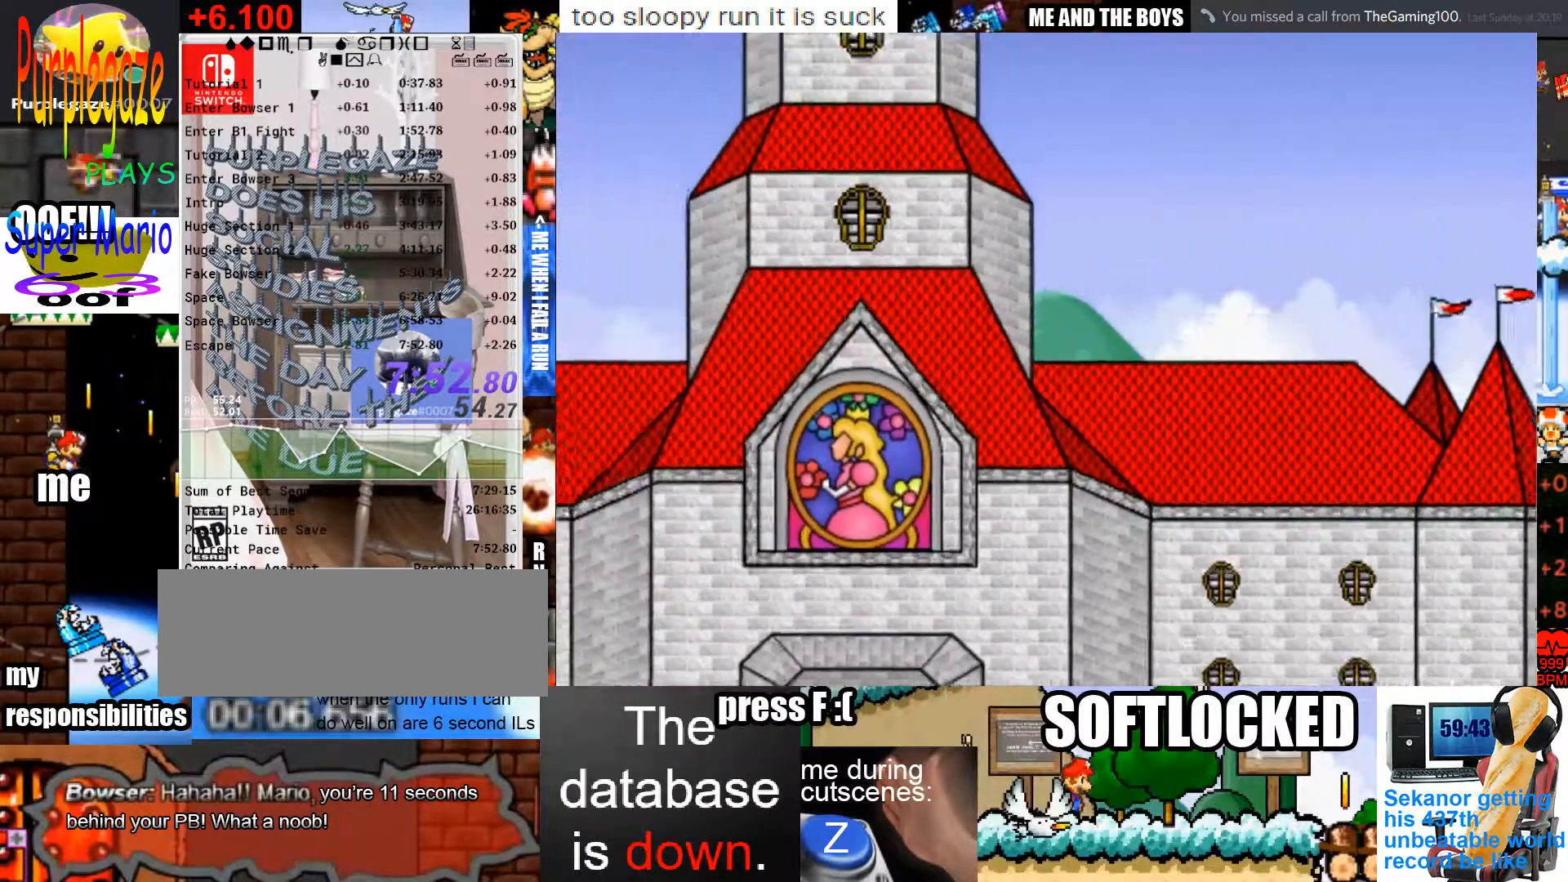
{"keys": [], "mouse": [], "events": []}
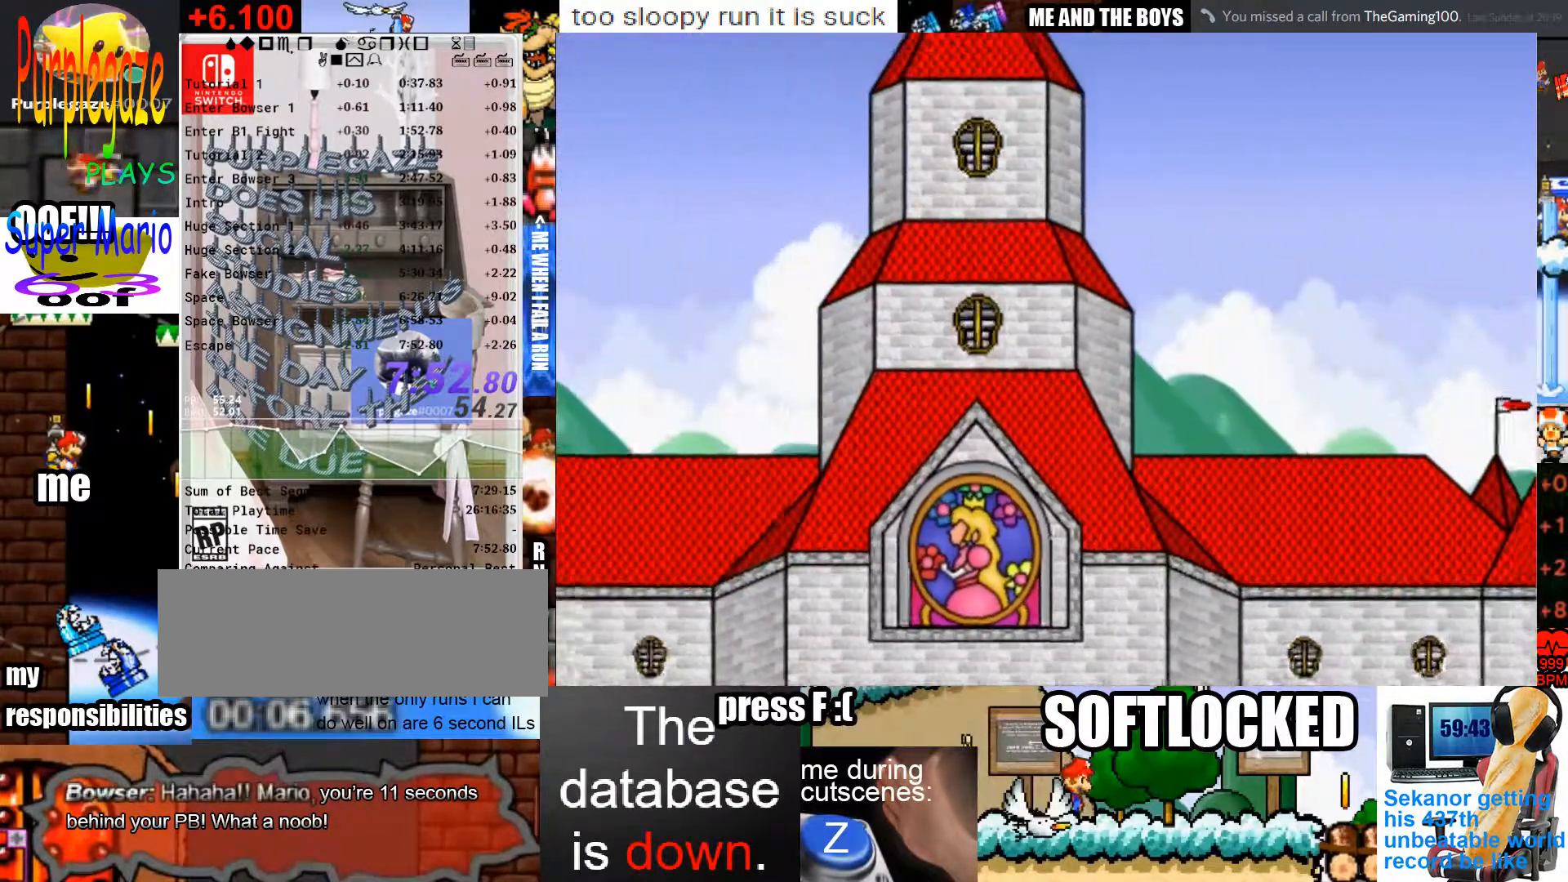
{"keys": [], "mouse": [], "events": [[67, "space", "down"], [100, "space", "up"]]}
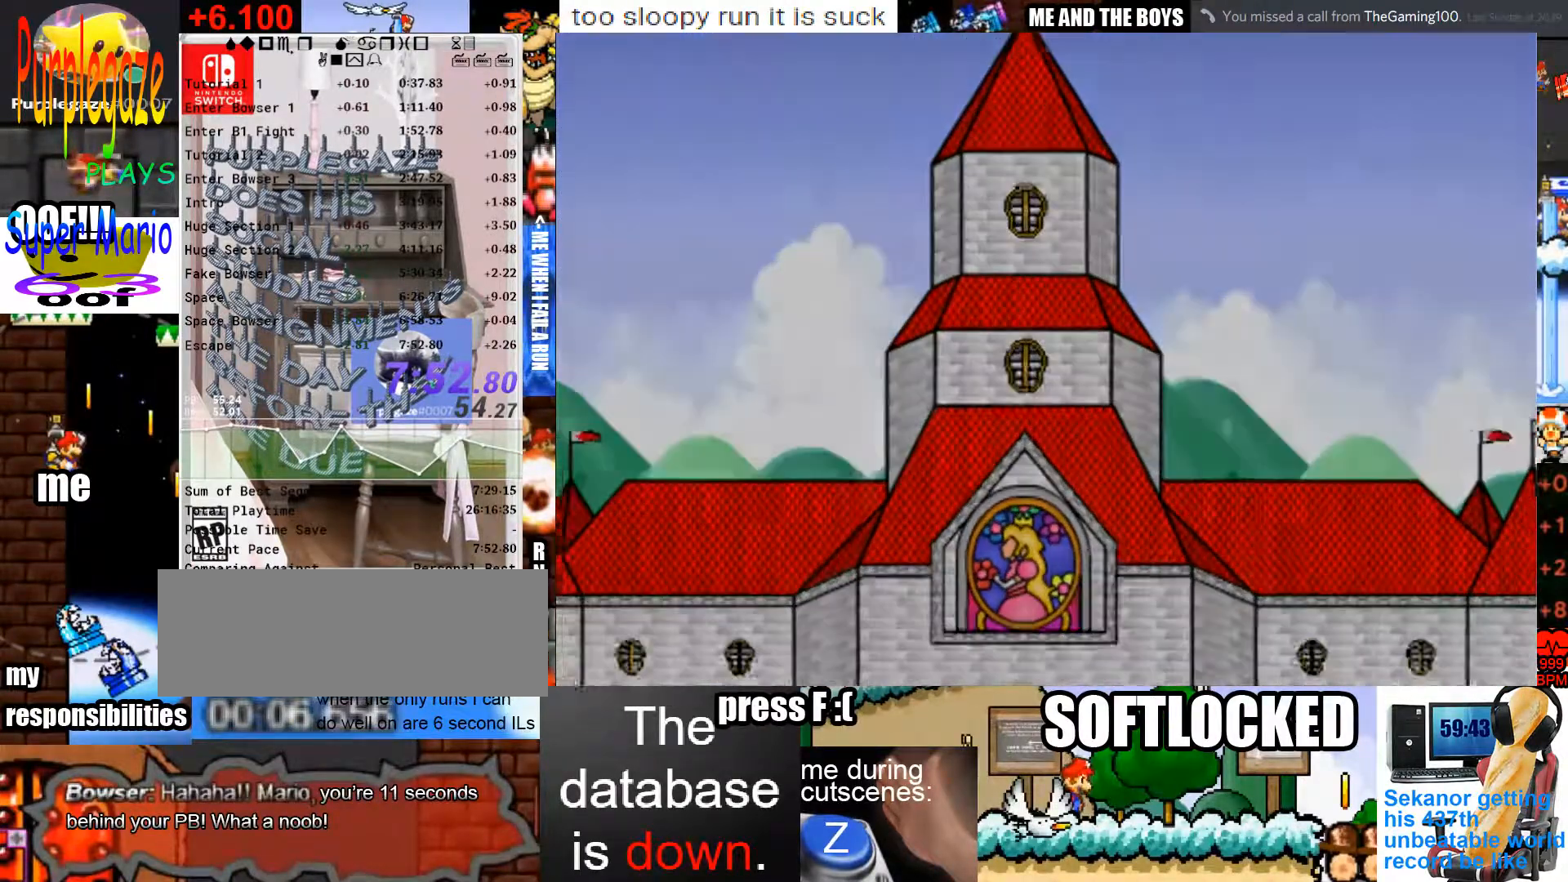
{"keys": [], "mouse": [], "events": [[267, "space", "down"], [300, "space", "up"]]}
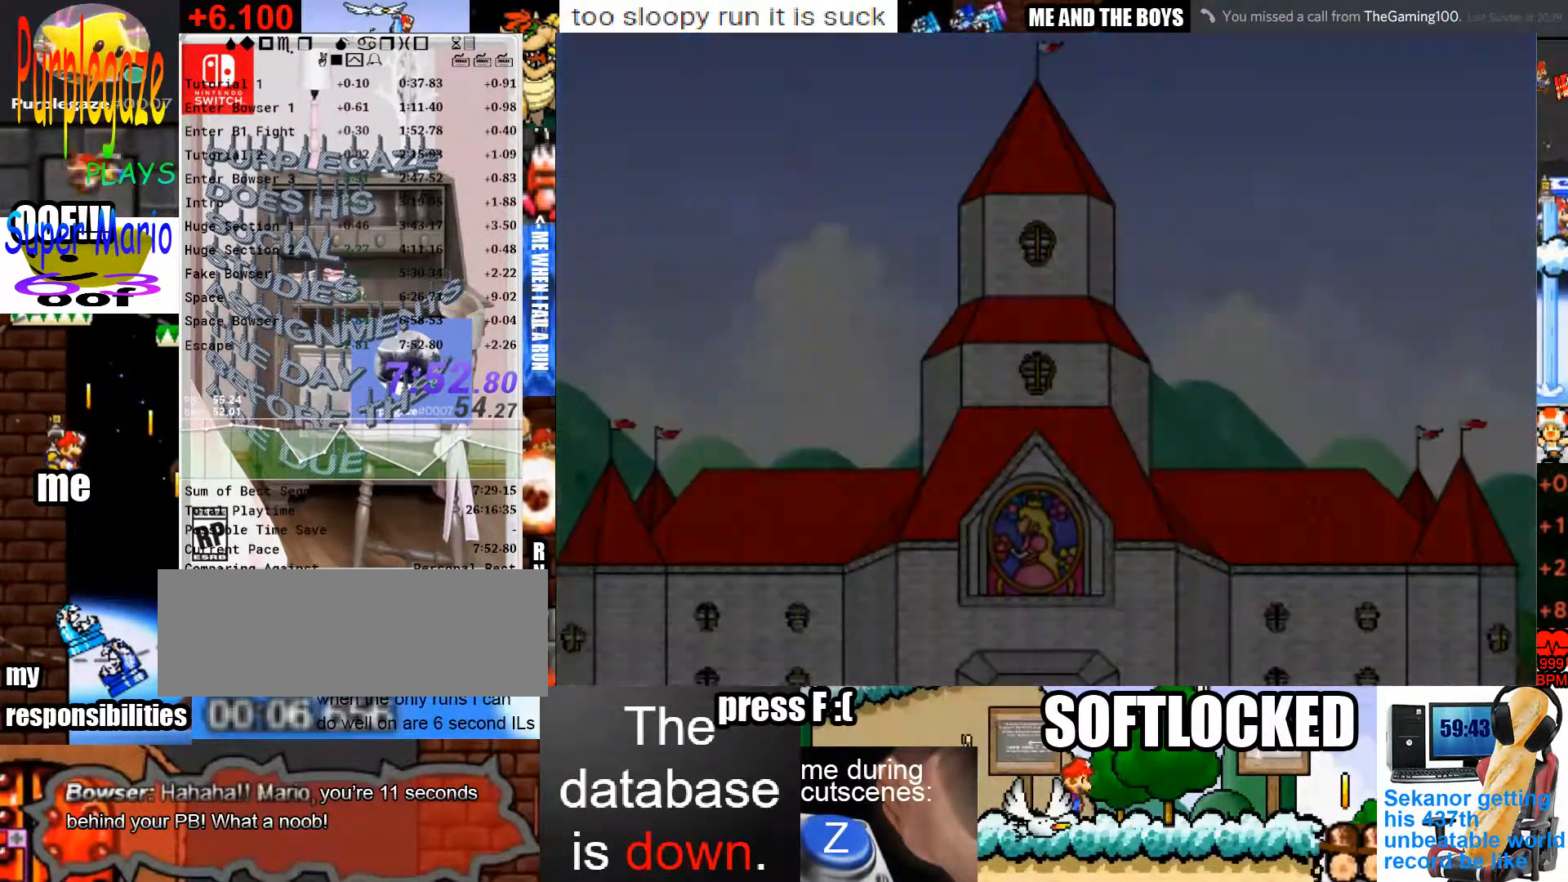
{"keys": [], "mouse": [], "events": []}
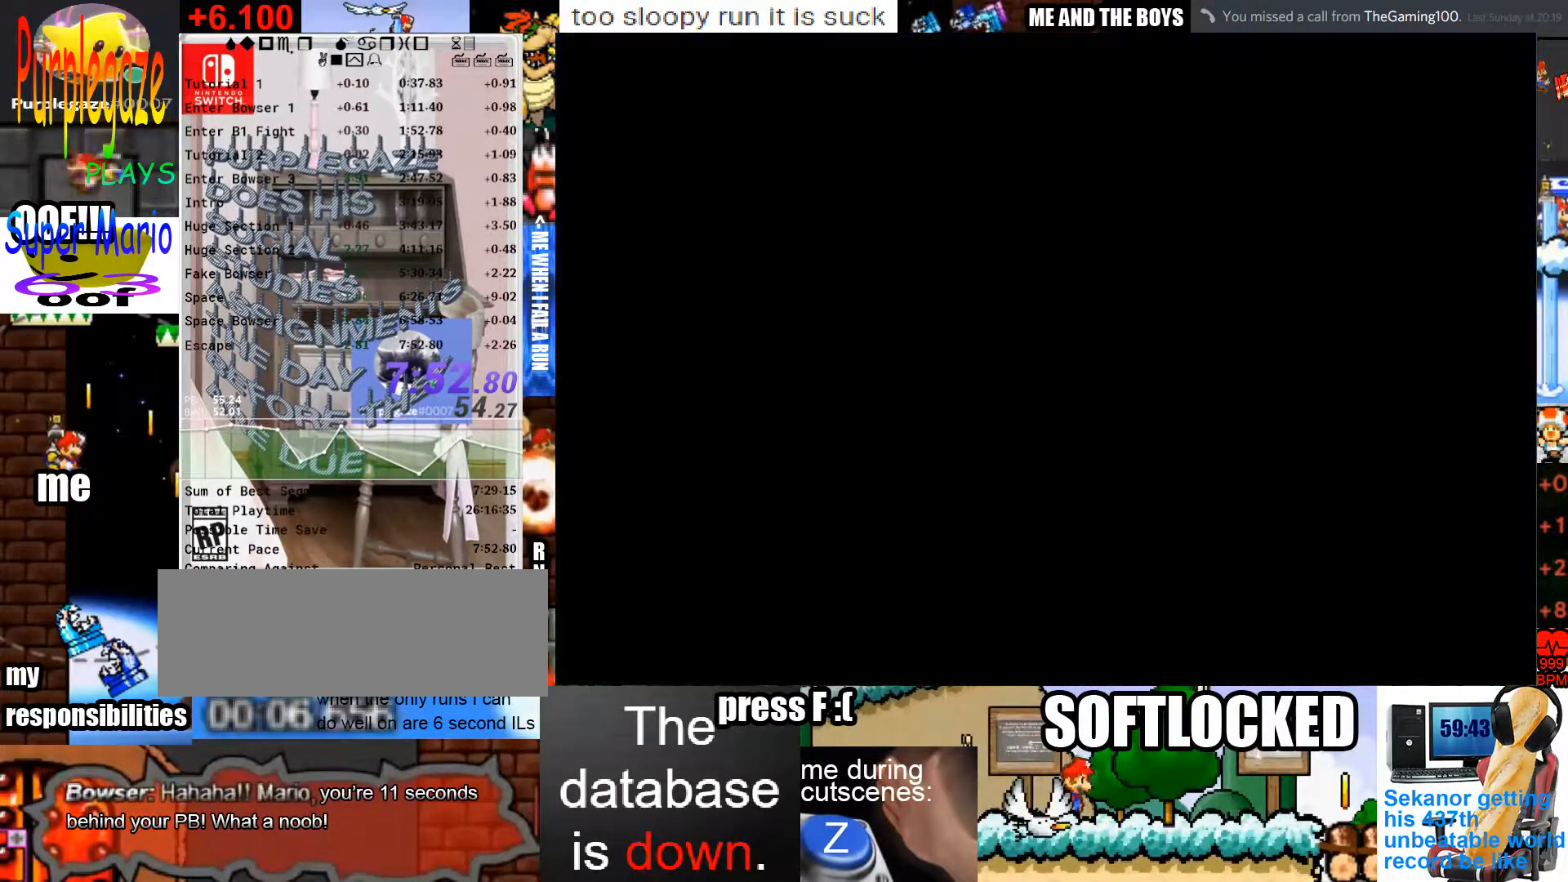
{"keys": [], "mouse": [], "events": [[67, "shift", "down"], [167, "shift", "up"]]}
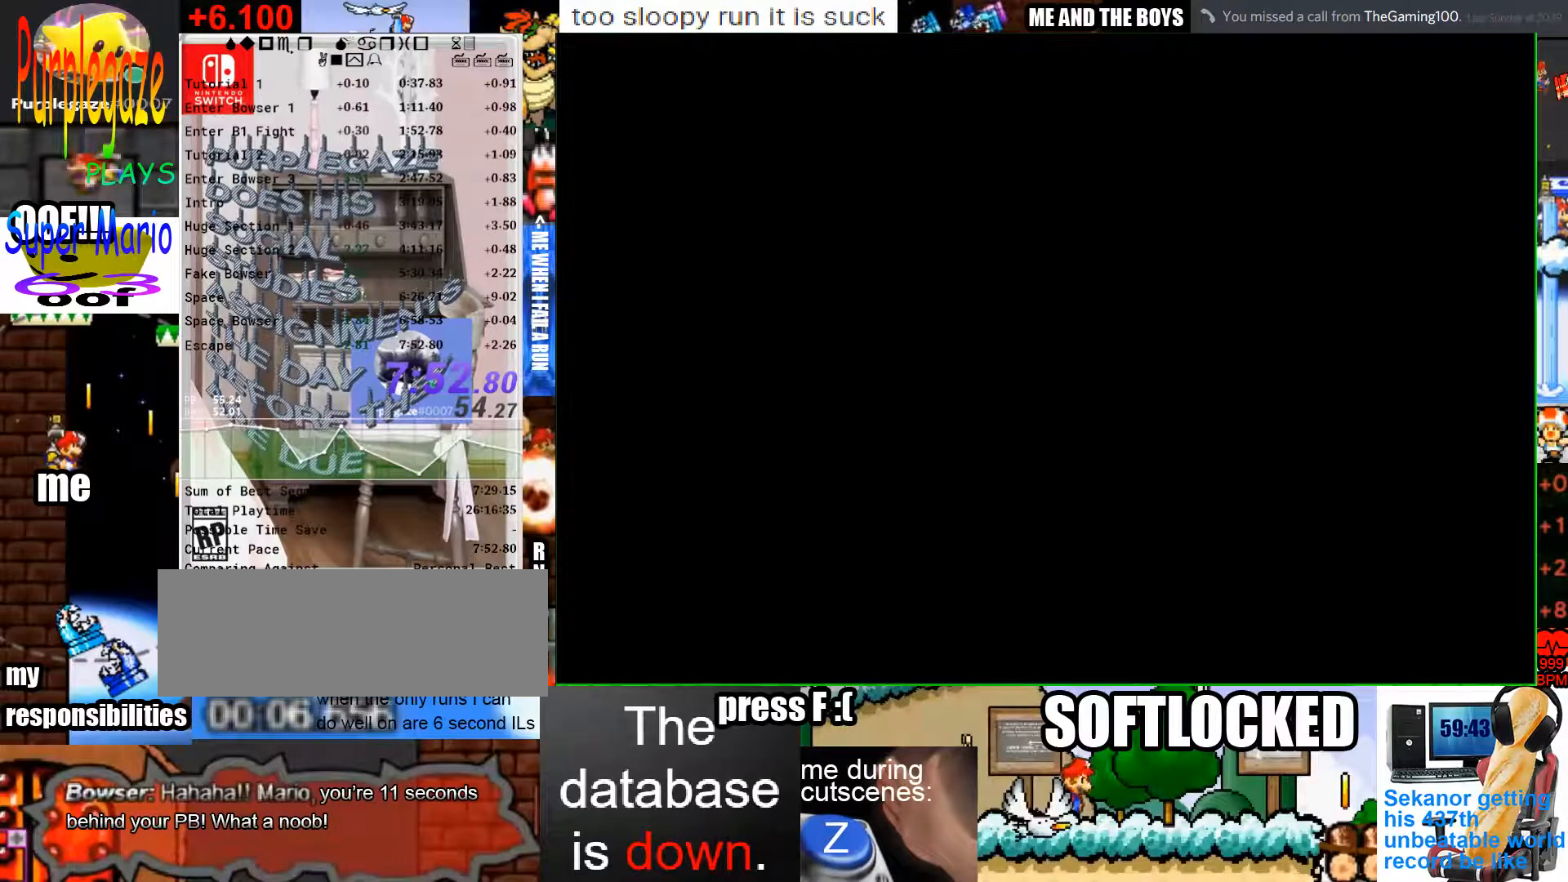
{"keys": [], "mouse": [], "events": [[133, "space", "down"], [167, "space", "up"], [467, "space", "down"], [500, "space", "up"]]}
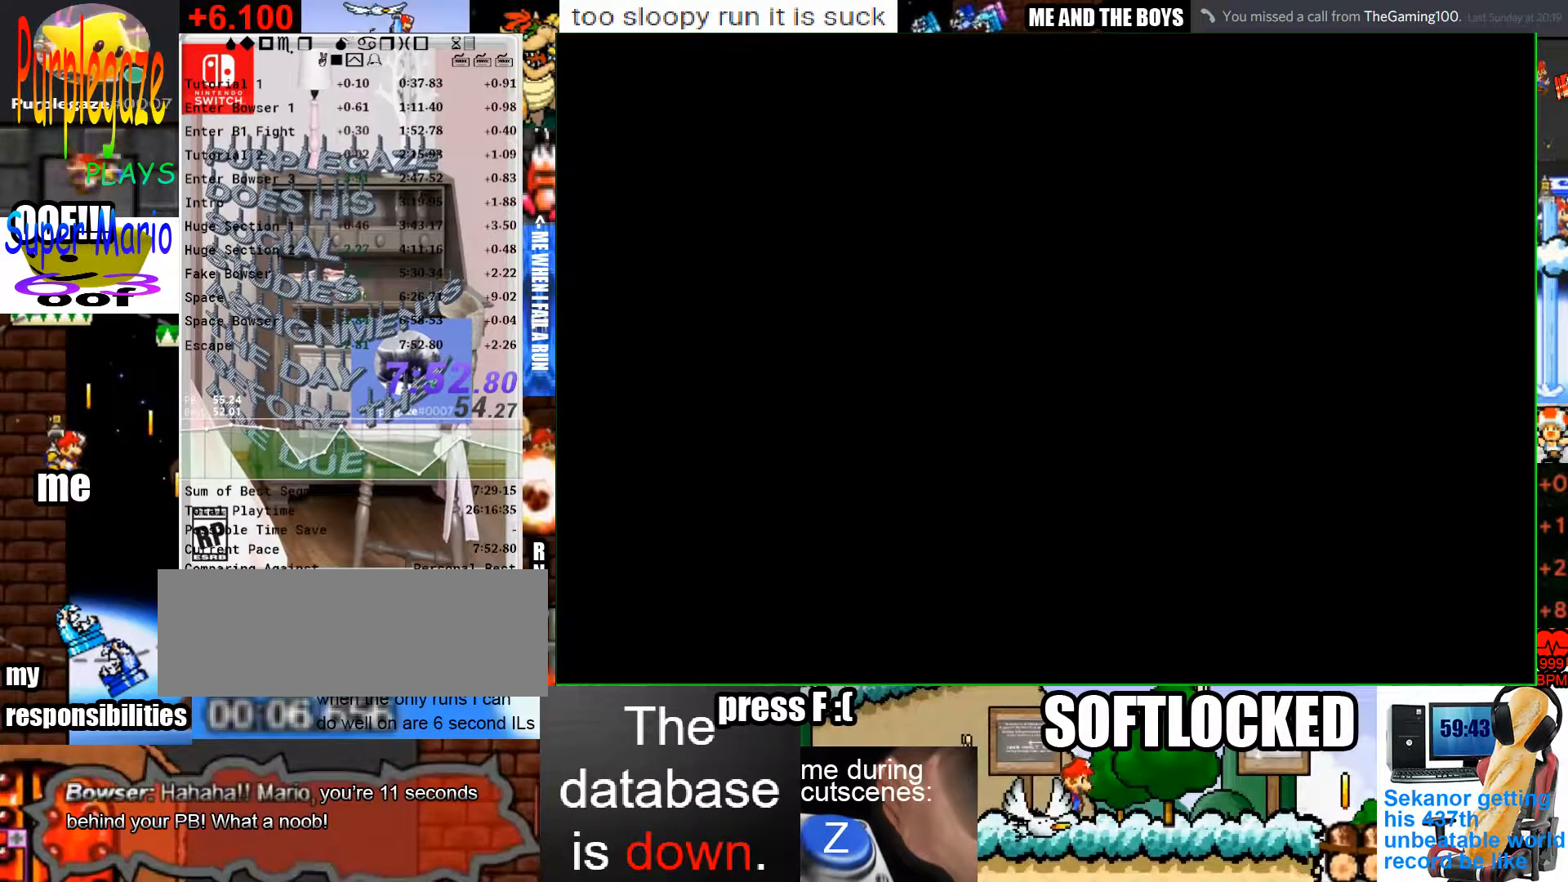
{"keys": [], "mouse": [], "events": [[133, "space", "down"], [233, "space", "up"]]}
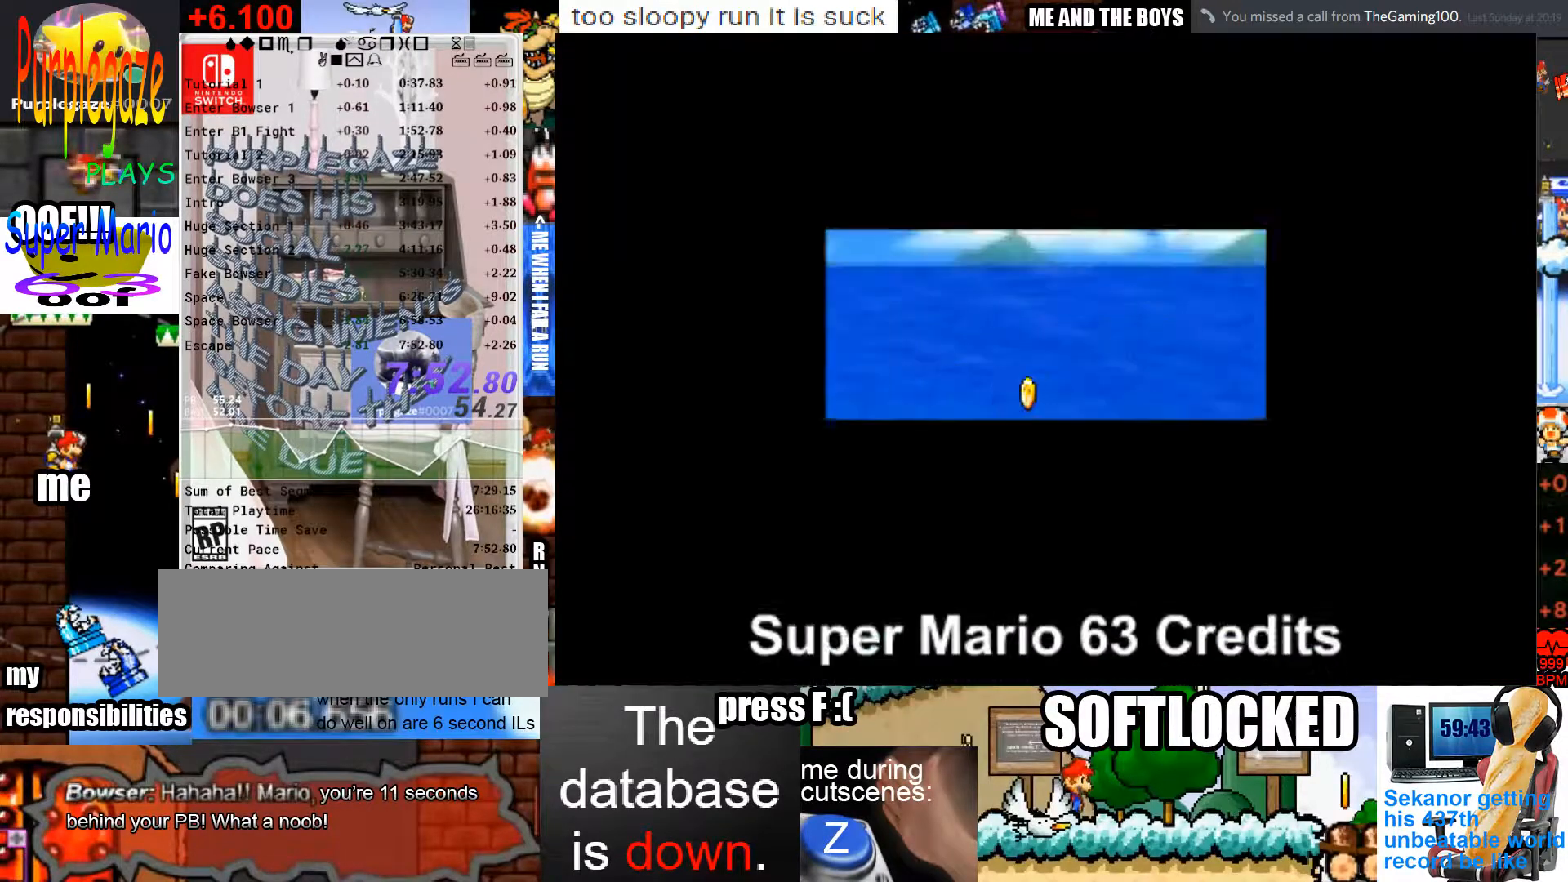
{"keys": [], "mouse": [], "events": []}
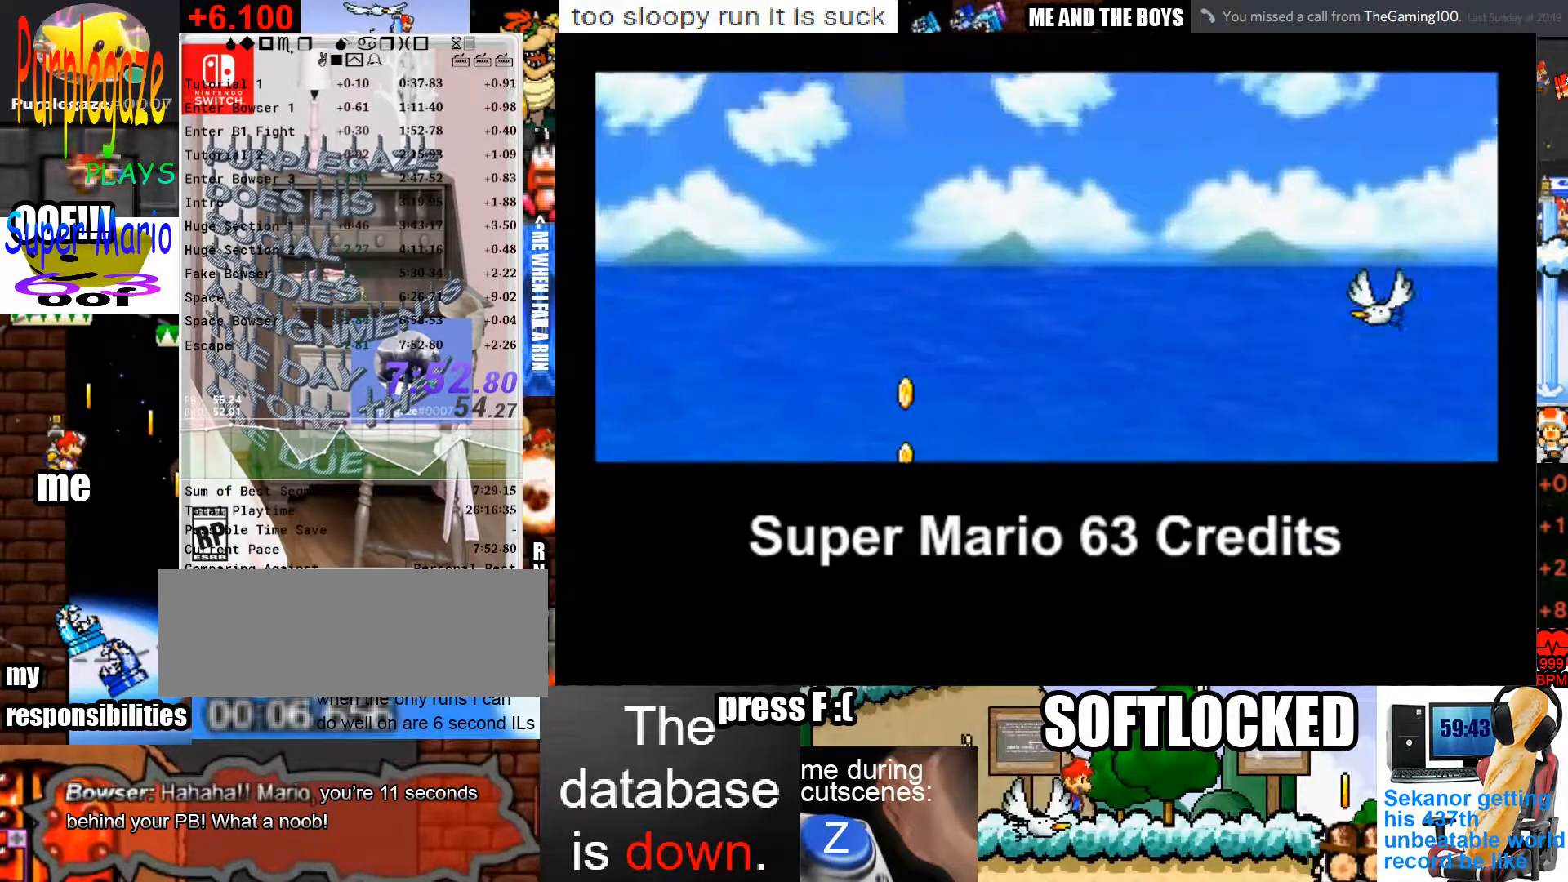
{"keys": [], "mouse": [], "events": [[133, "space", "down"], [167, "space", "up"], [300, "space", "down"], [400, "space", "up"]]}
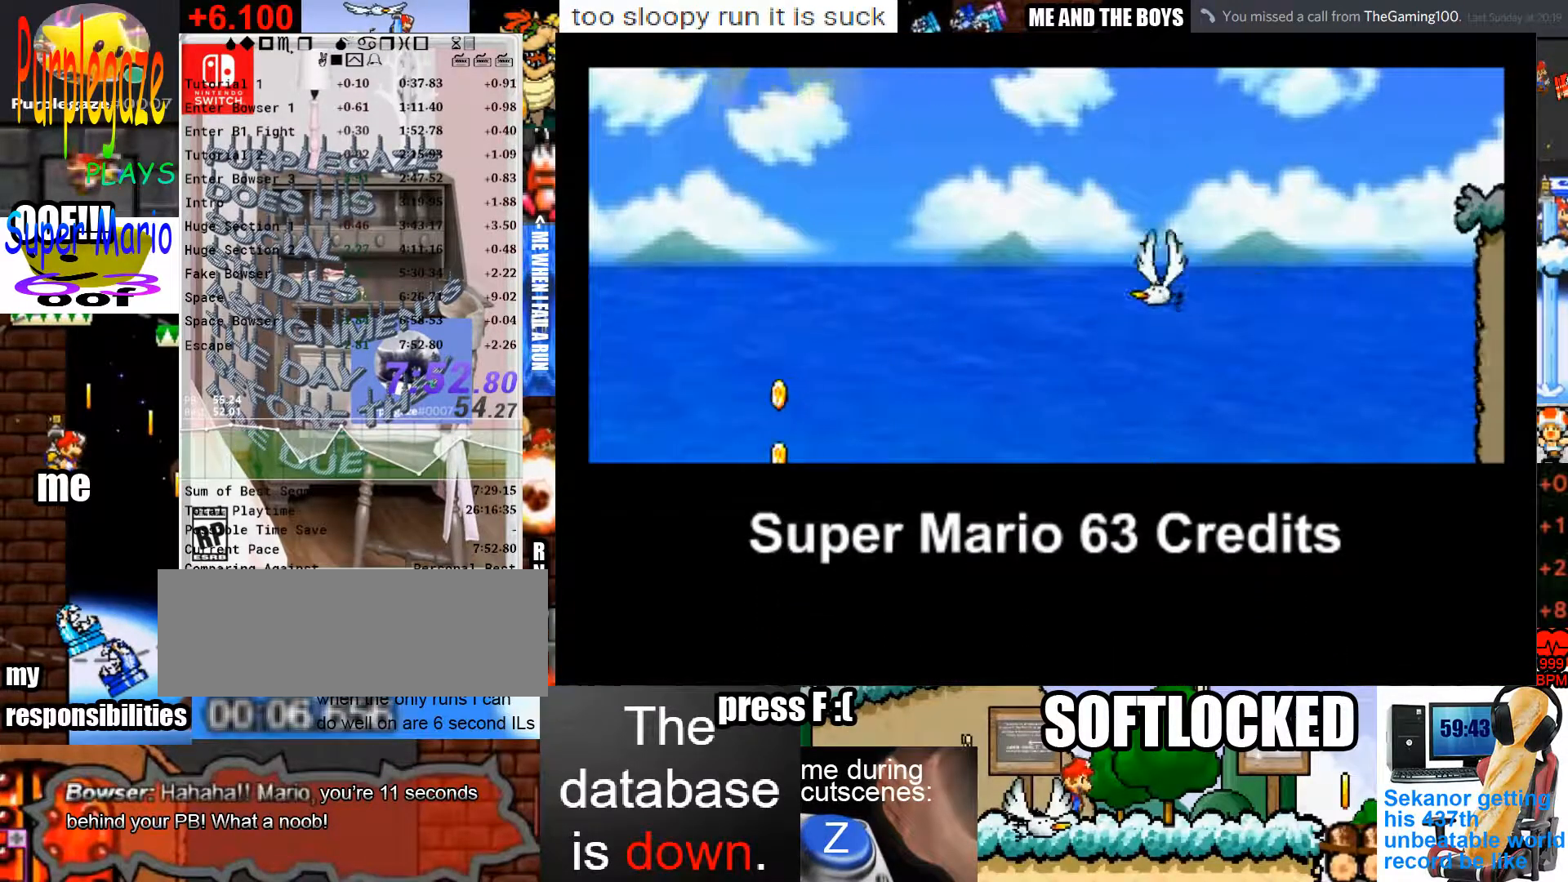
{"keys": [], "mouse": [], "events": [[367, "space", "down"], [433, "space", "up"]]}
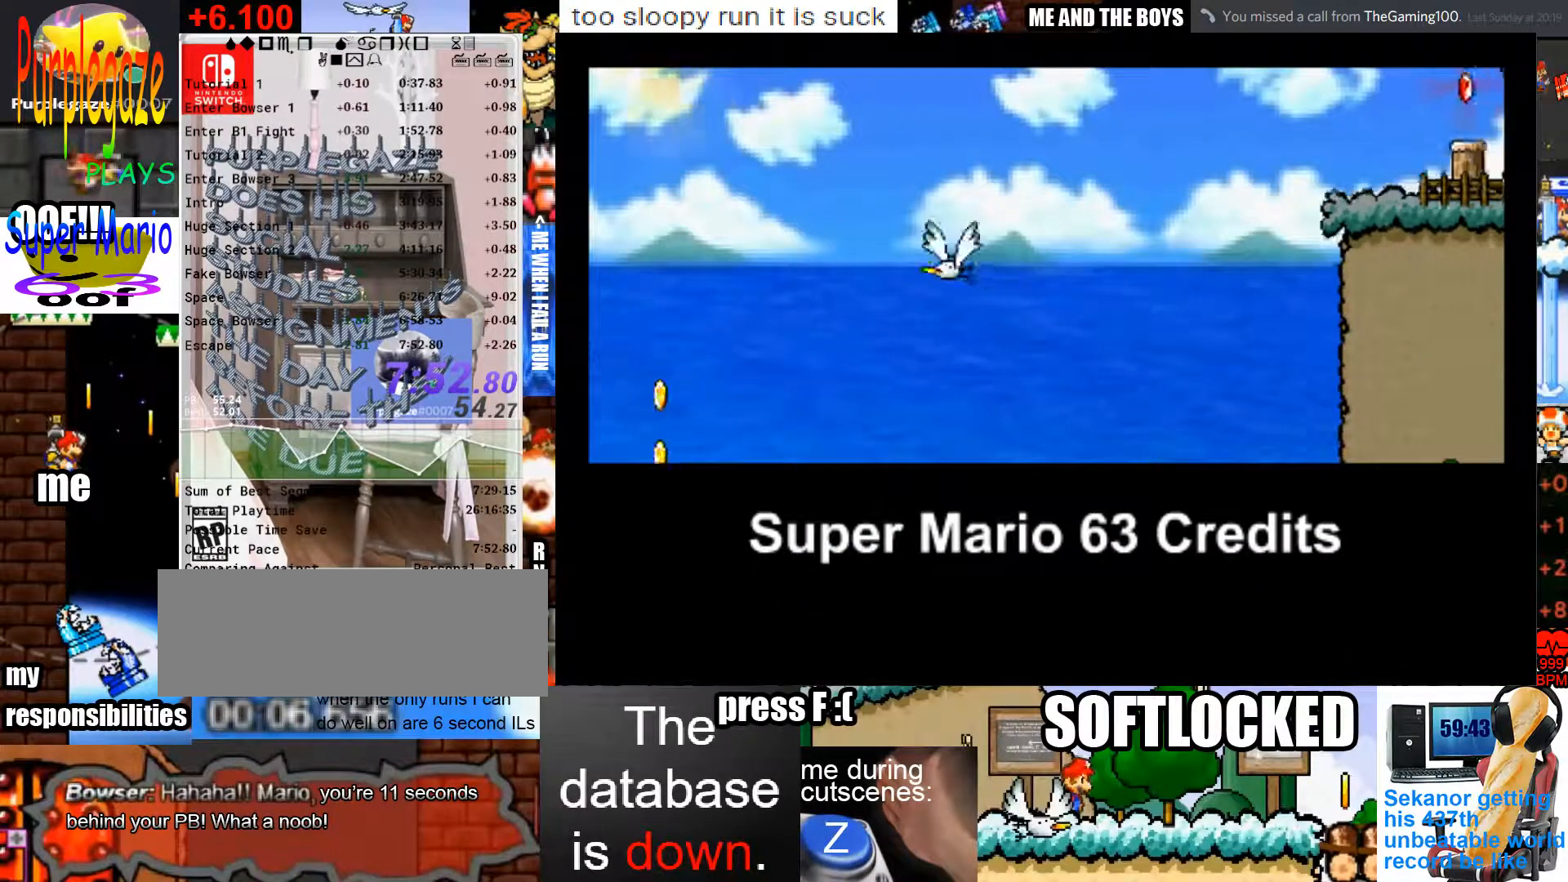
{"keys": ["shift"], "mouse": [], "events": [[67, "space", "down"], [167, "space", "up"], [400, "space", "down"], [433, "shift", "down"], [433, "space", "up"]]}
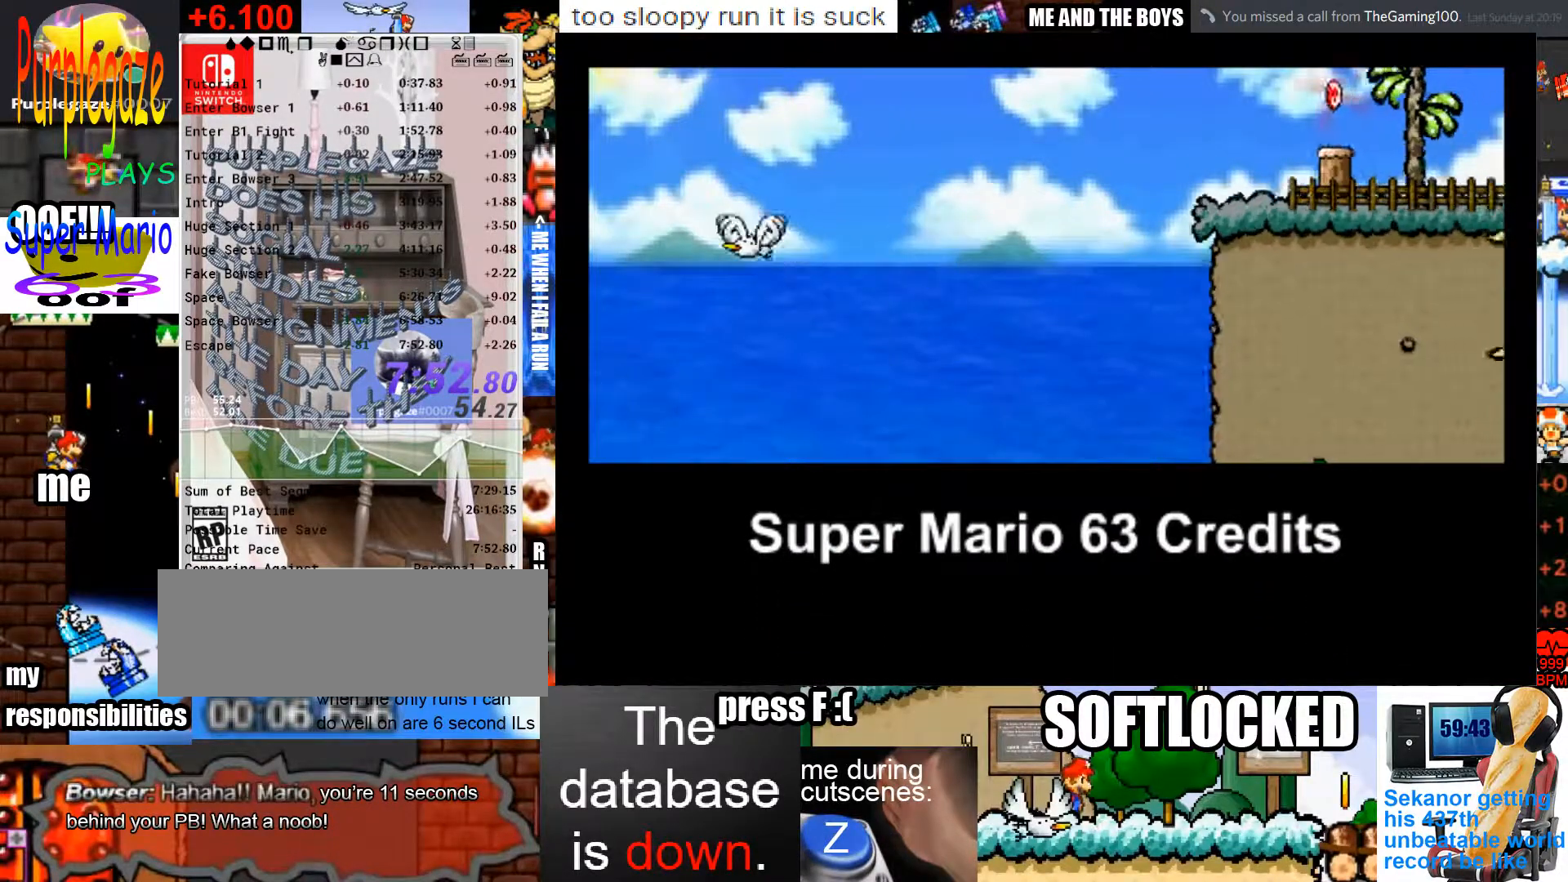
{"keys": [], "mouse": [], "events": [[67, "shift", "up"], [67, "space", "down"], [167, "space", "up"], [467, "space", "down"], [500, "space", "up"]]}
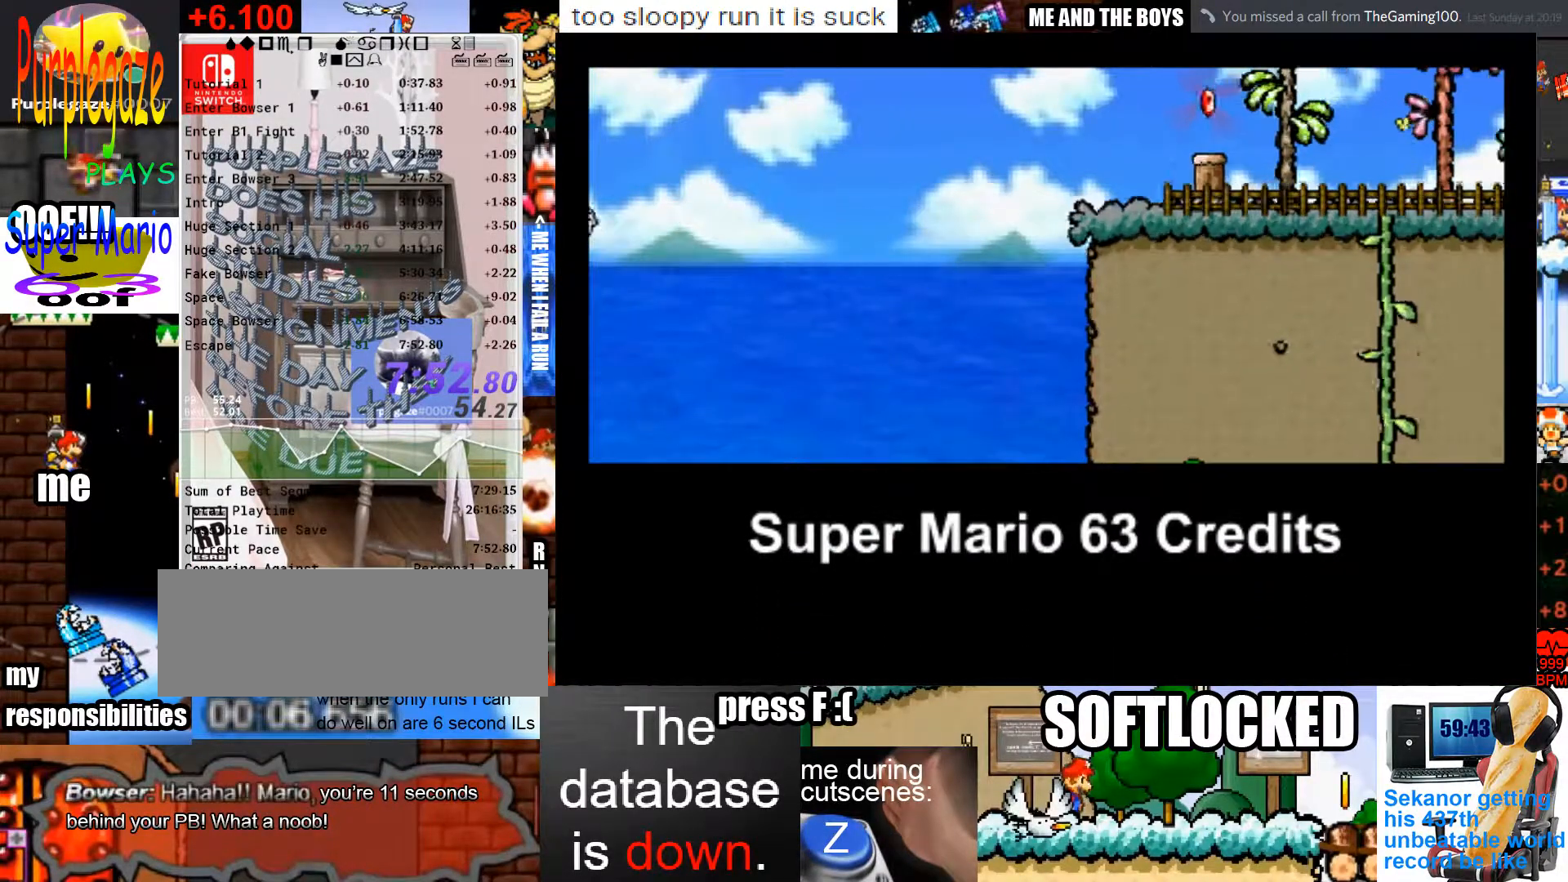
{"keys": [], "mouse": [], "events": [[233, "space", "down"], [267, "space", "up"]]}
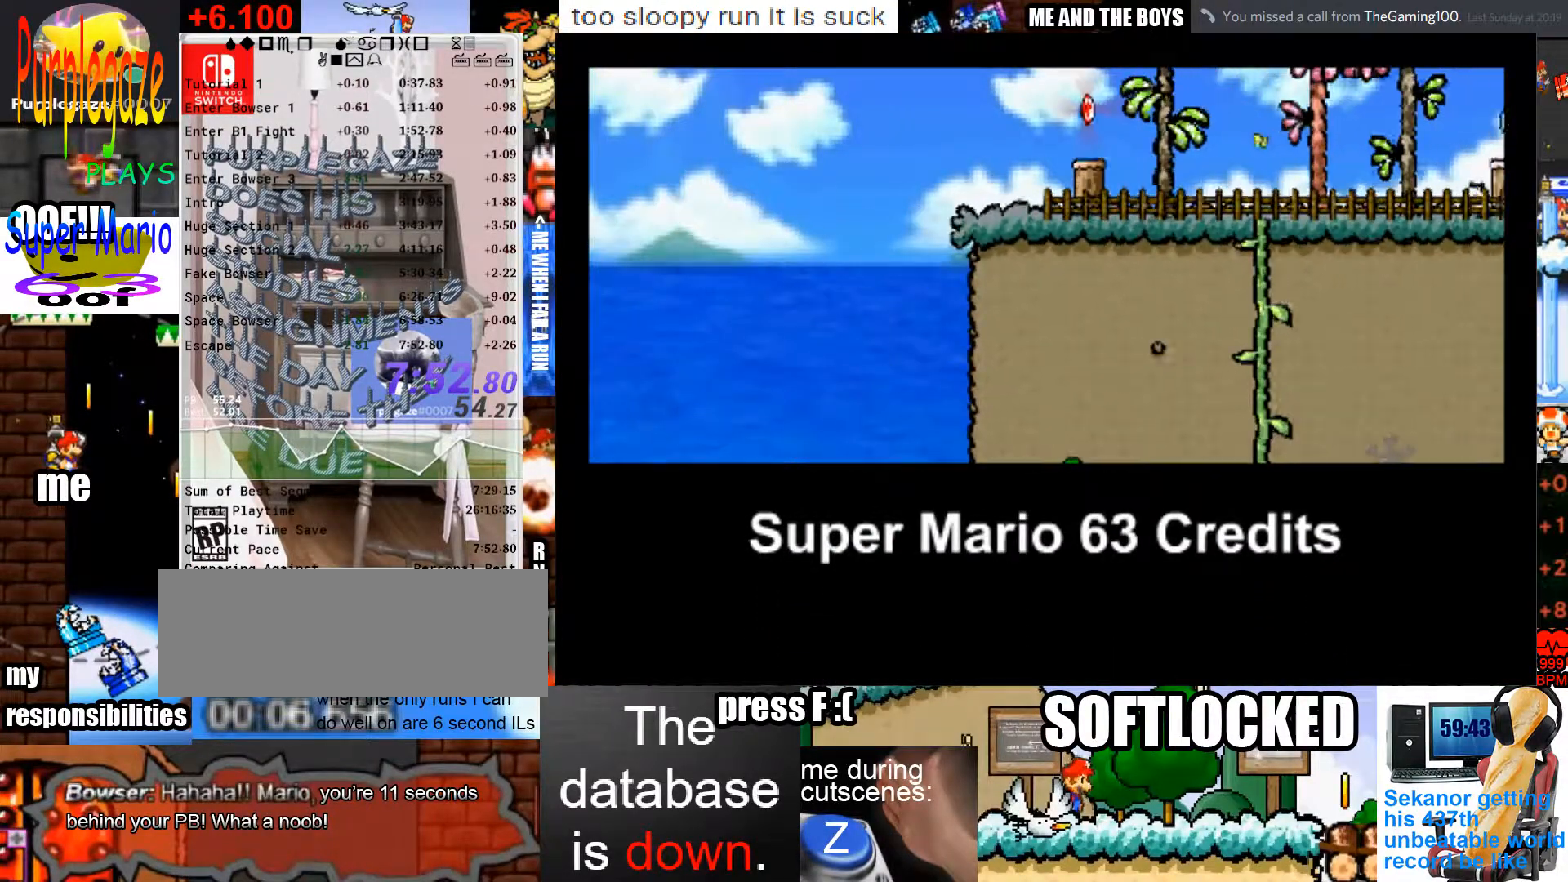
{"keys": [], "mouse": [], "events": [[167, "space", "down"], [233, "space", "up"]]}
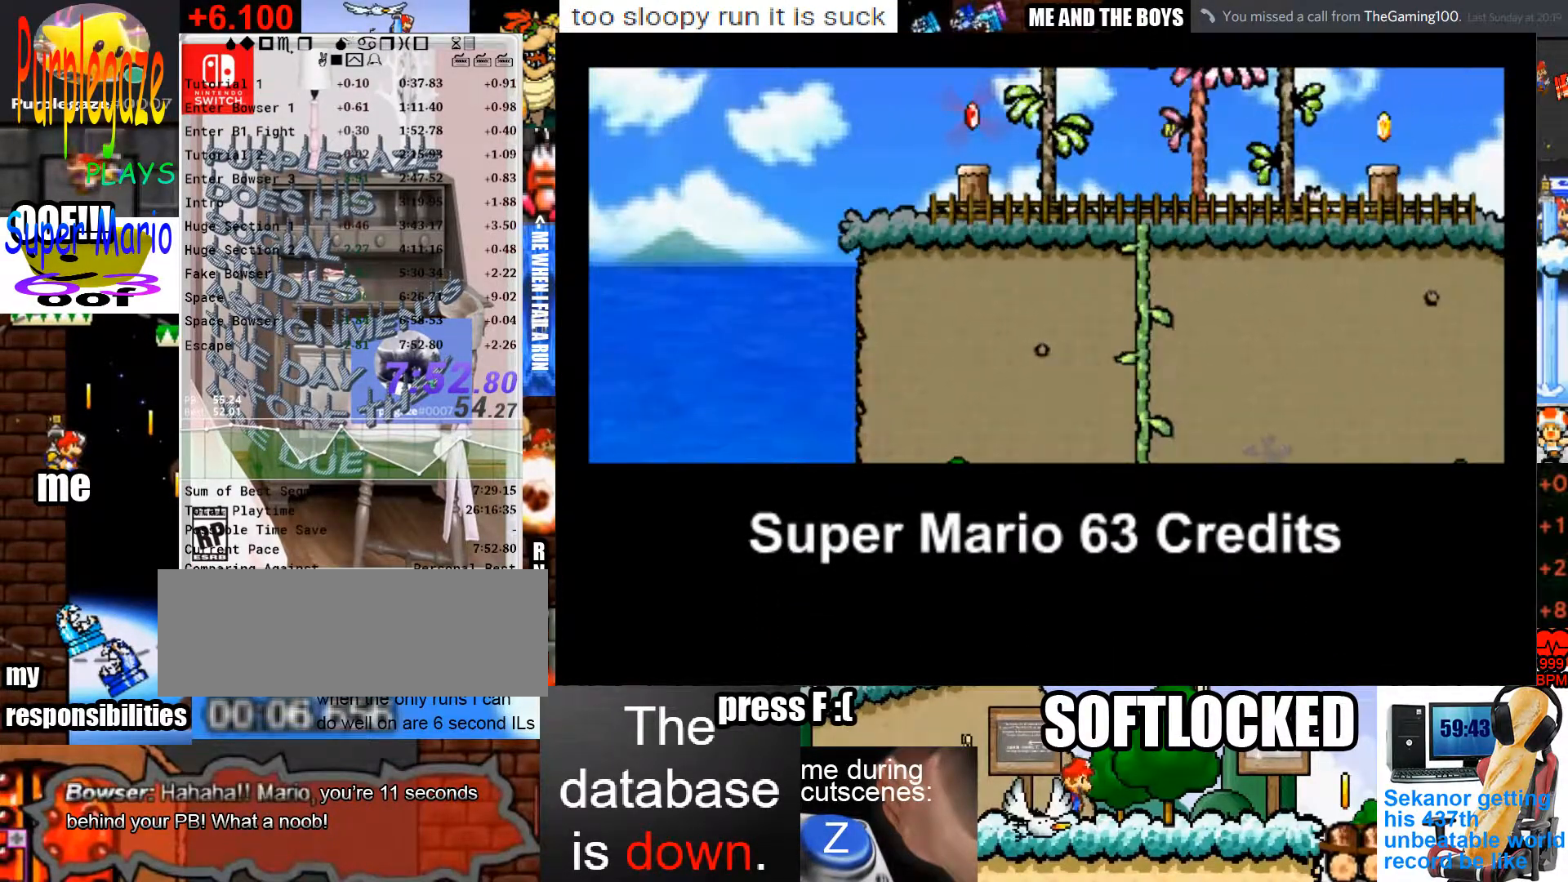
{"keys": [], "mouse": [], "events": [[233, "p", "down"], [267, "p", "up"], [300, "p", "down"], [400, "p", "up"]]}
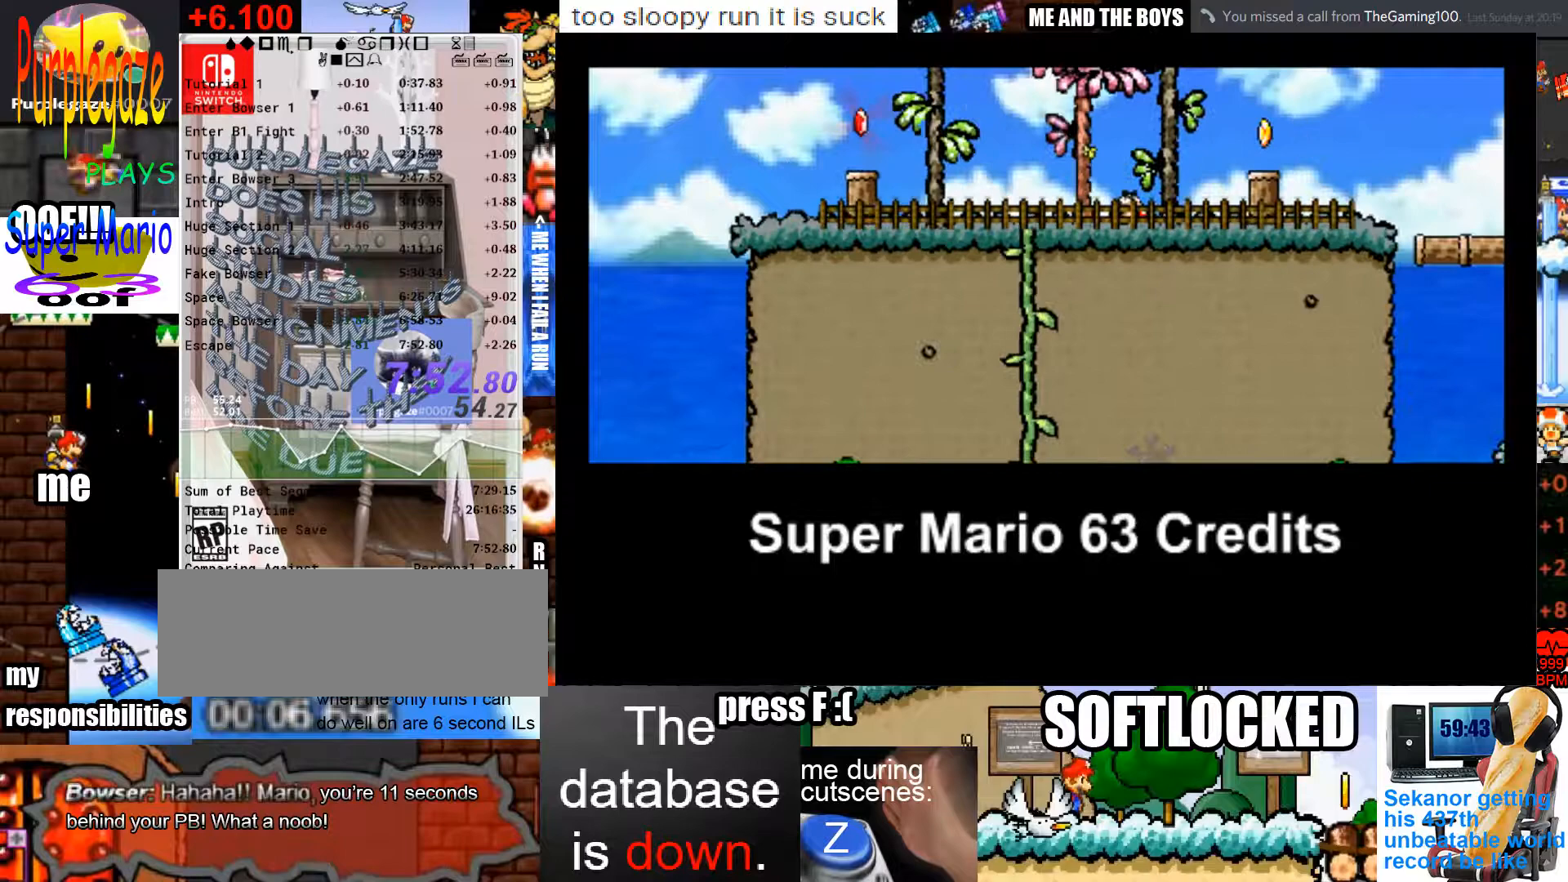
{"keys": [], "mouse": [], "events": [[33, "space", "down"], [100, "space", "up"], [267, "shift", "down"], [367, "shift", "up"]]}
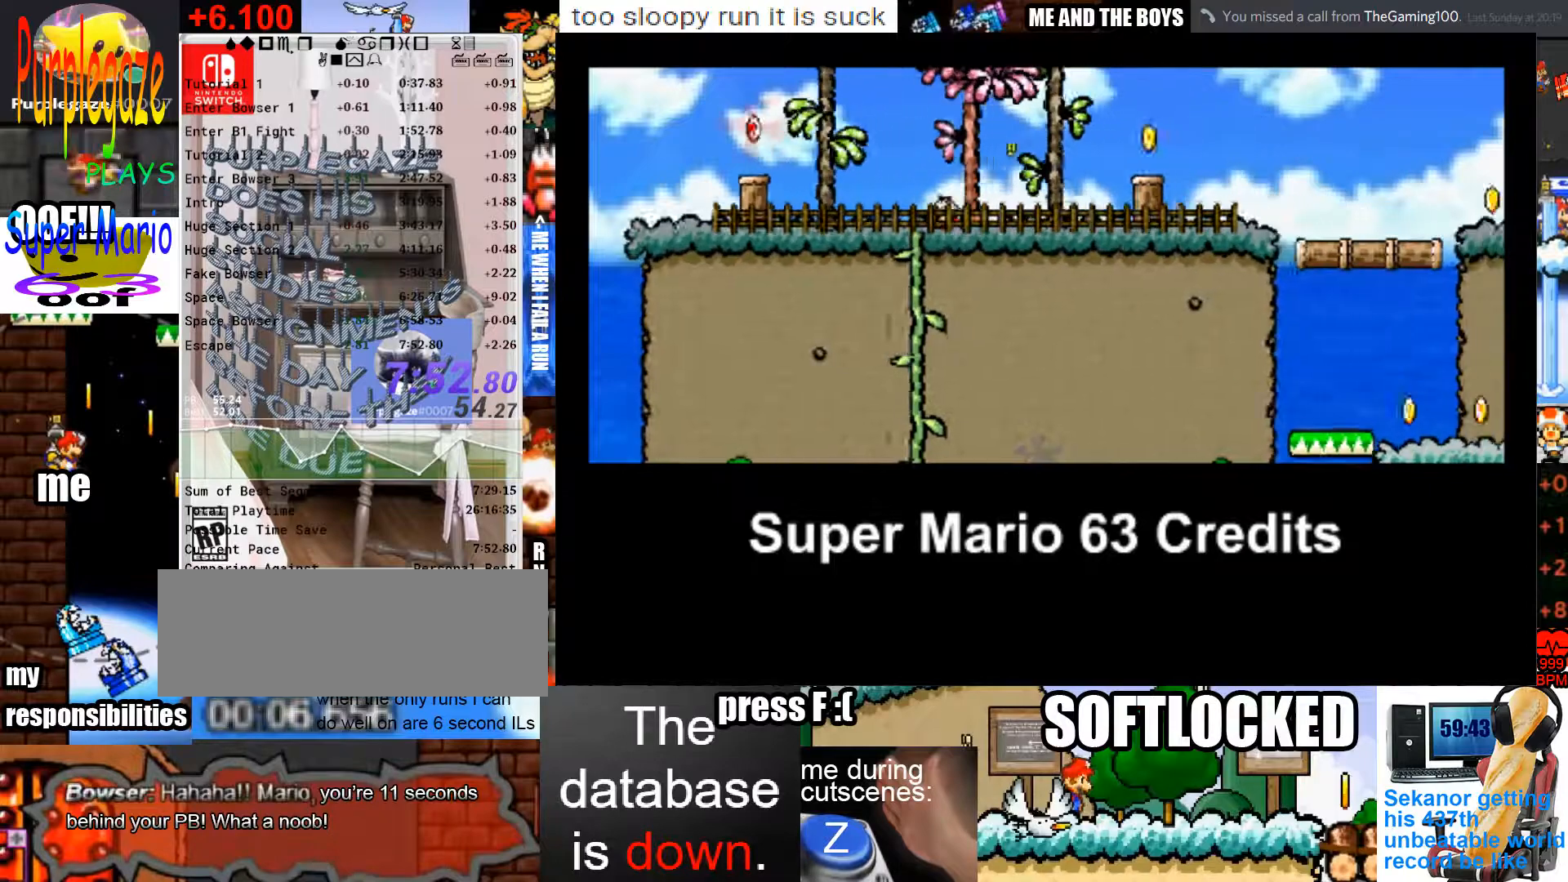
{"keys": [], "mouse": [], "events": []}
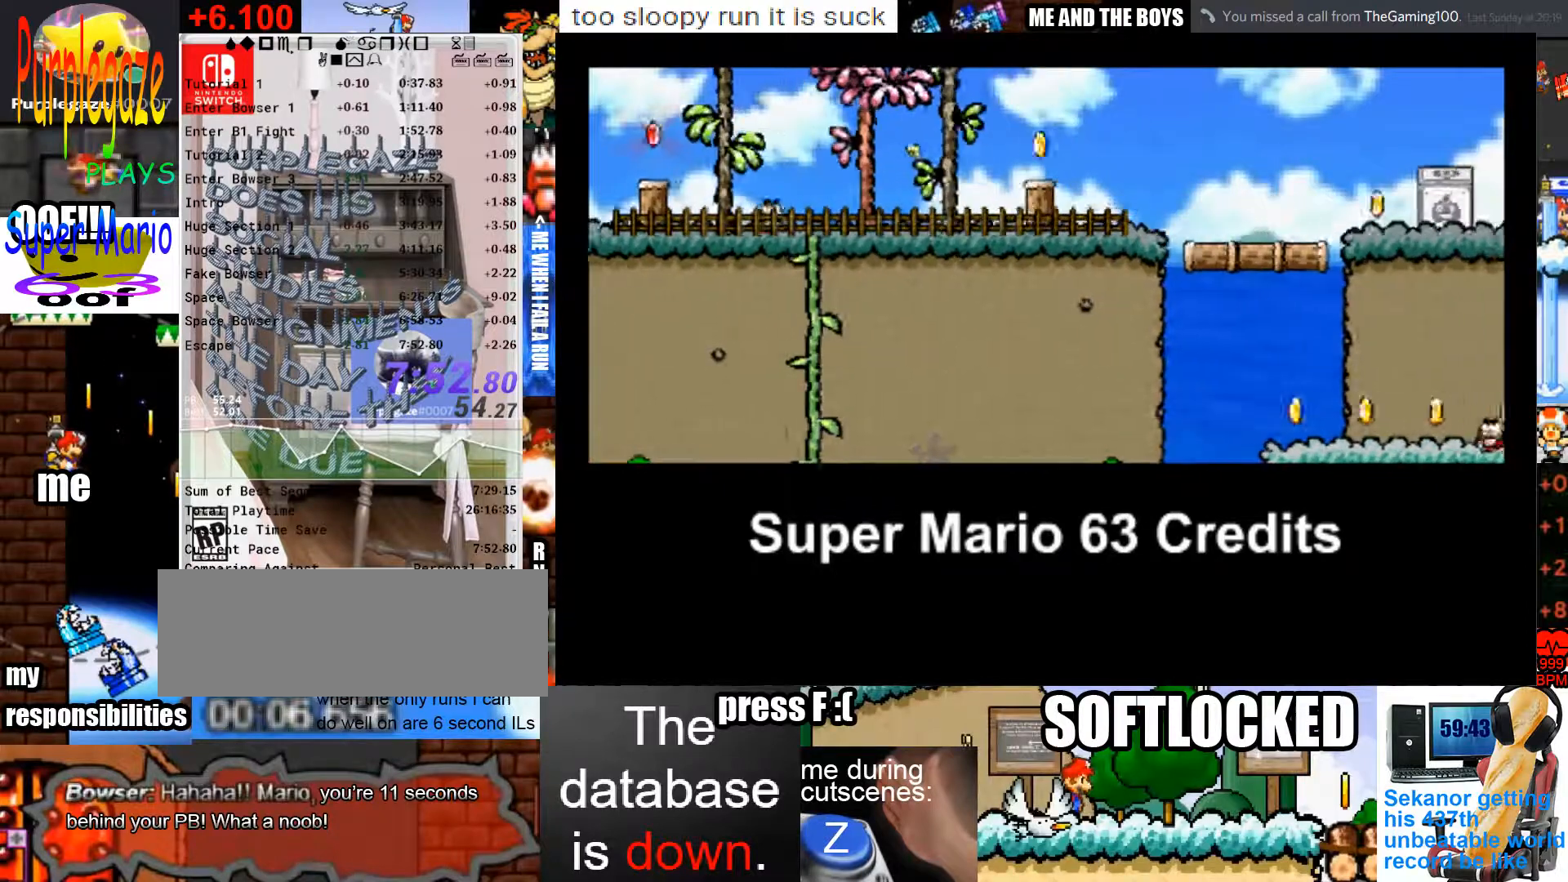
{"keys": [], "mouse": [], "events": [[133, "space", "down"], [167, "space", "up"]]}
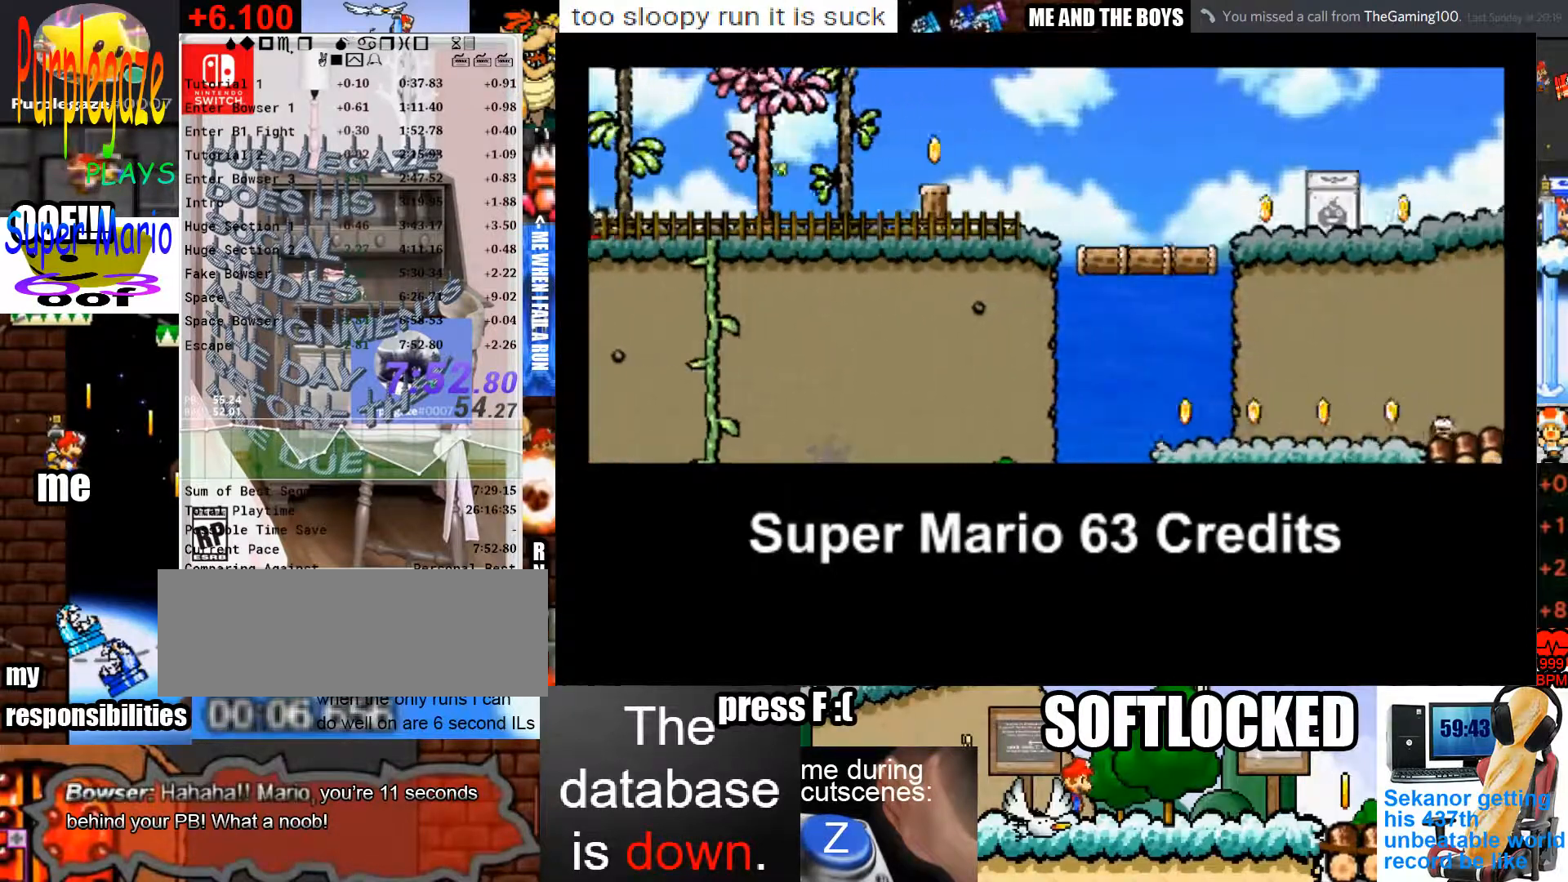
{"keys": [], "mouse": [], "events": [[33, "space", "down"], [100, "space", "up"], [267, "space", "down"], [333, "space", "up"]]}
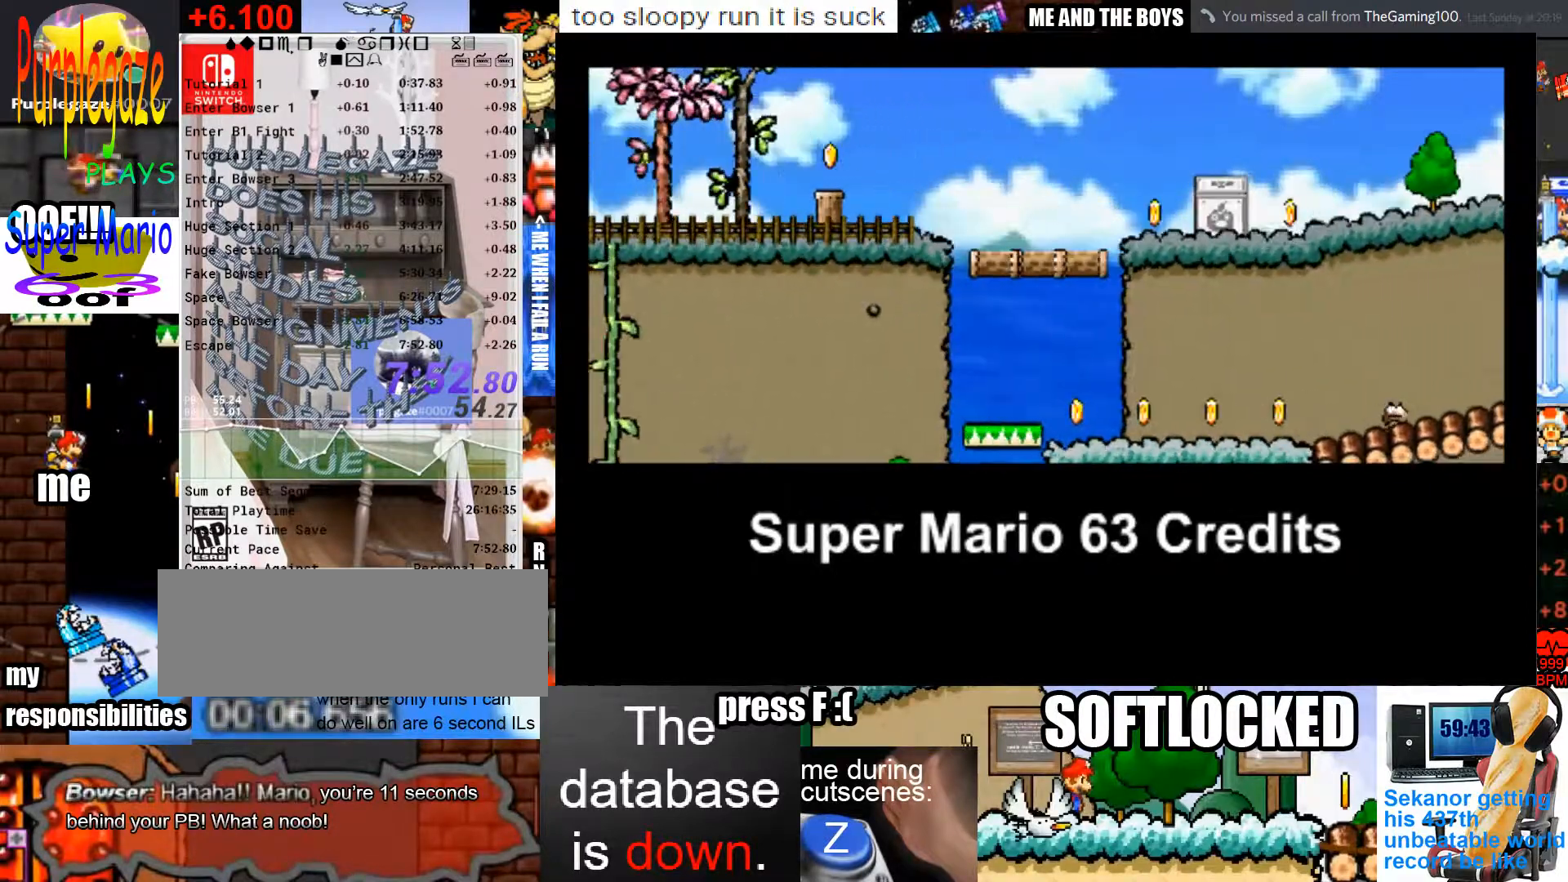
{"keys": [], "mouse": [], "events": [[167, "space", "down"], [200, "space", "up"], [300, "p", "down"], [333, "p", "up"], [400, "c", "down"], [500, "c", "up"]]}
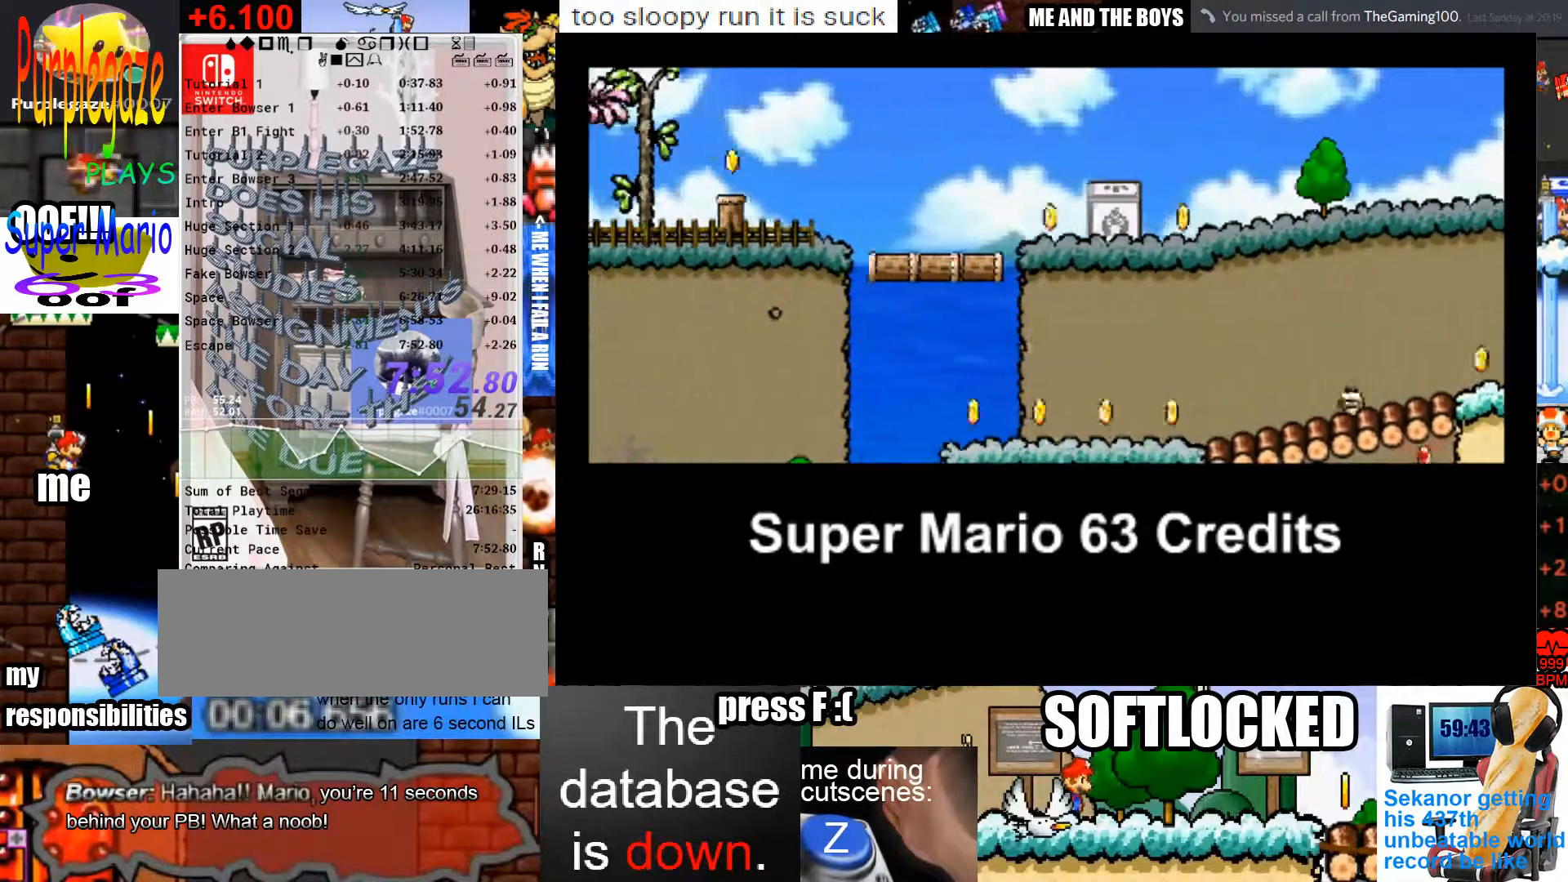
{"keys": [], "mouse": [], "events": []}
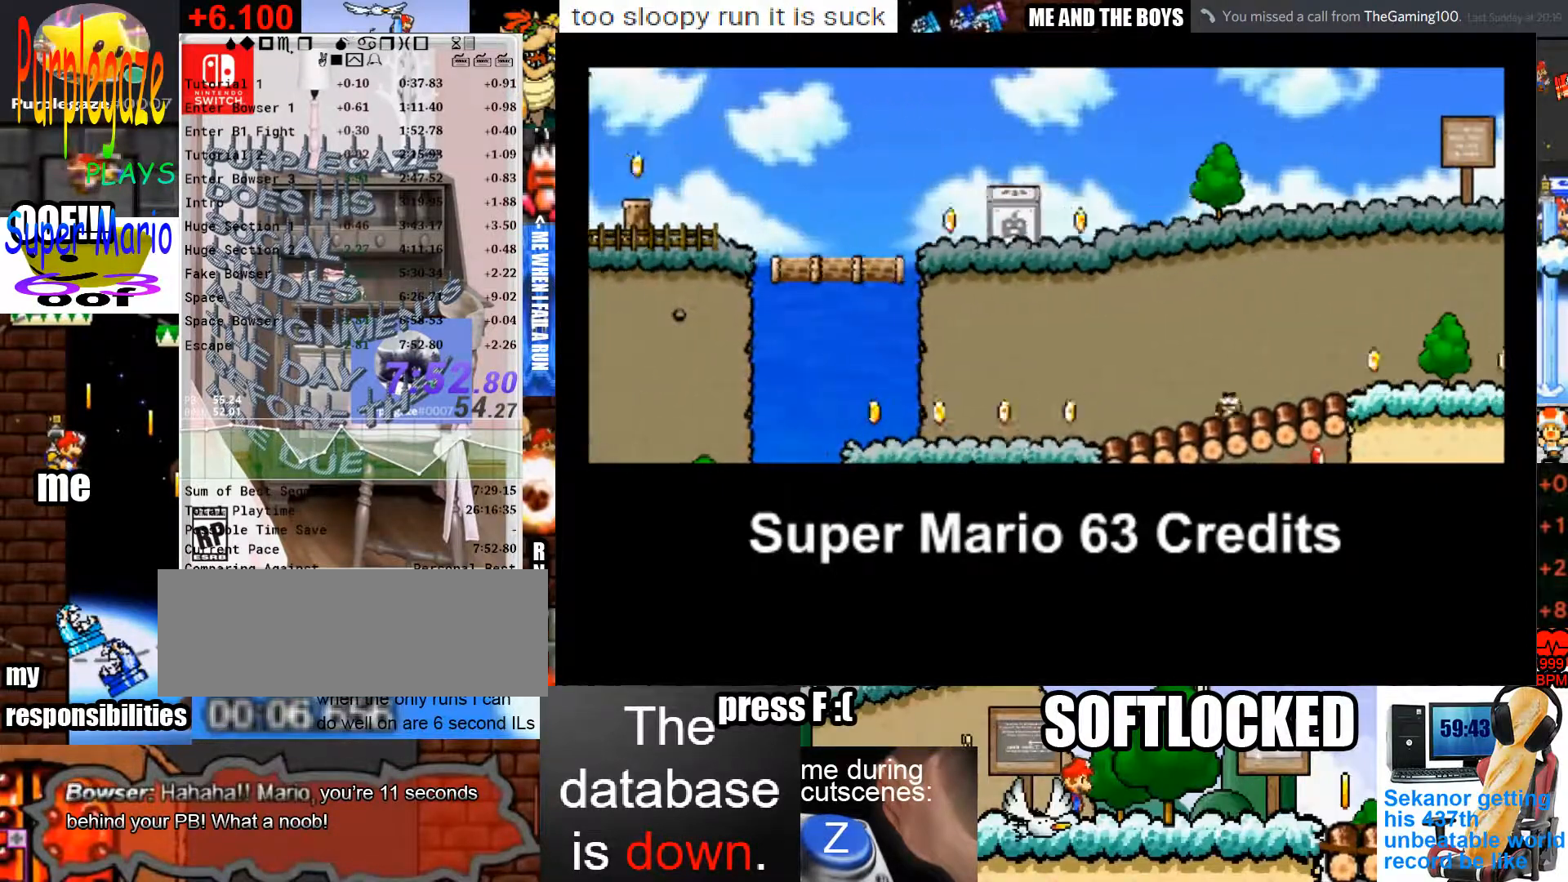
{"keys": [], "mouse": [], "events": []}
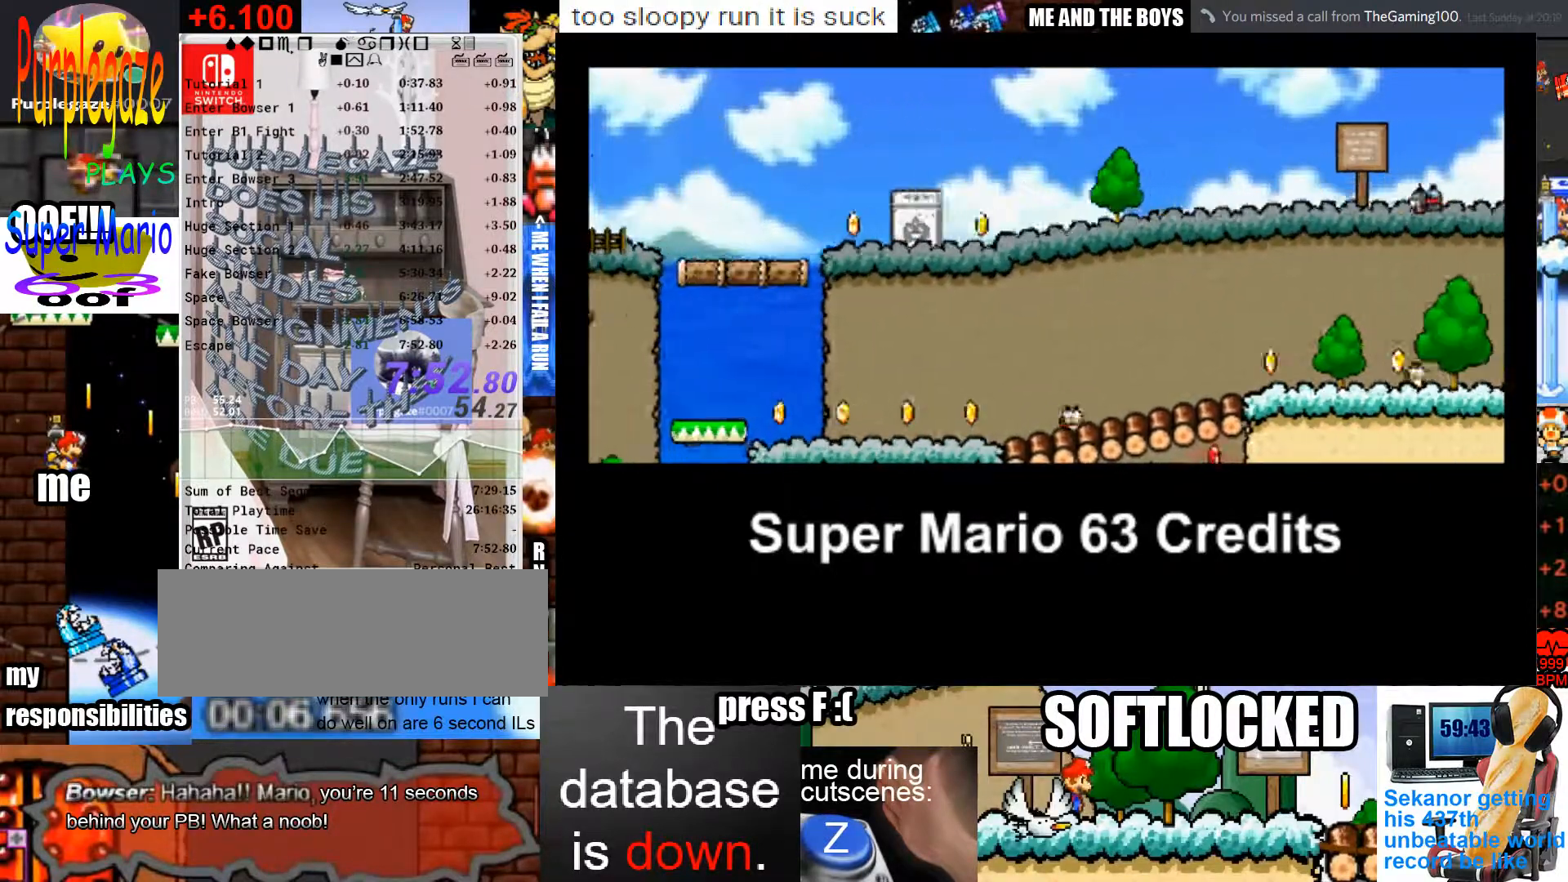
{"keys": [], "mouse": [], "events": []}
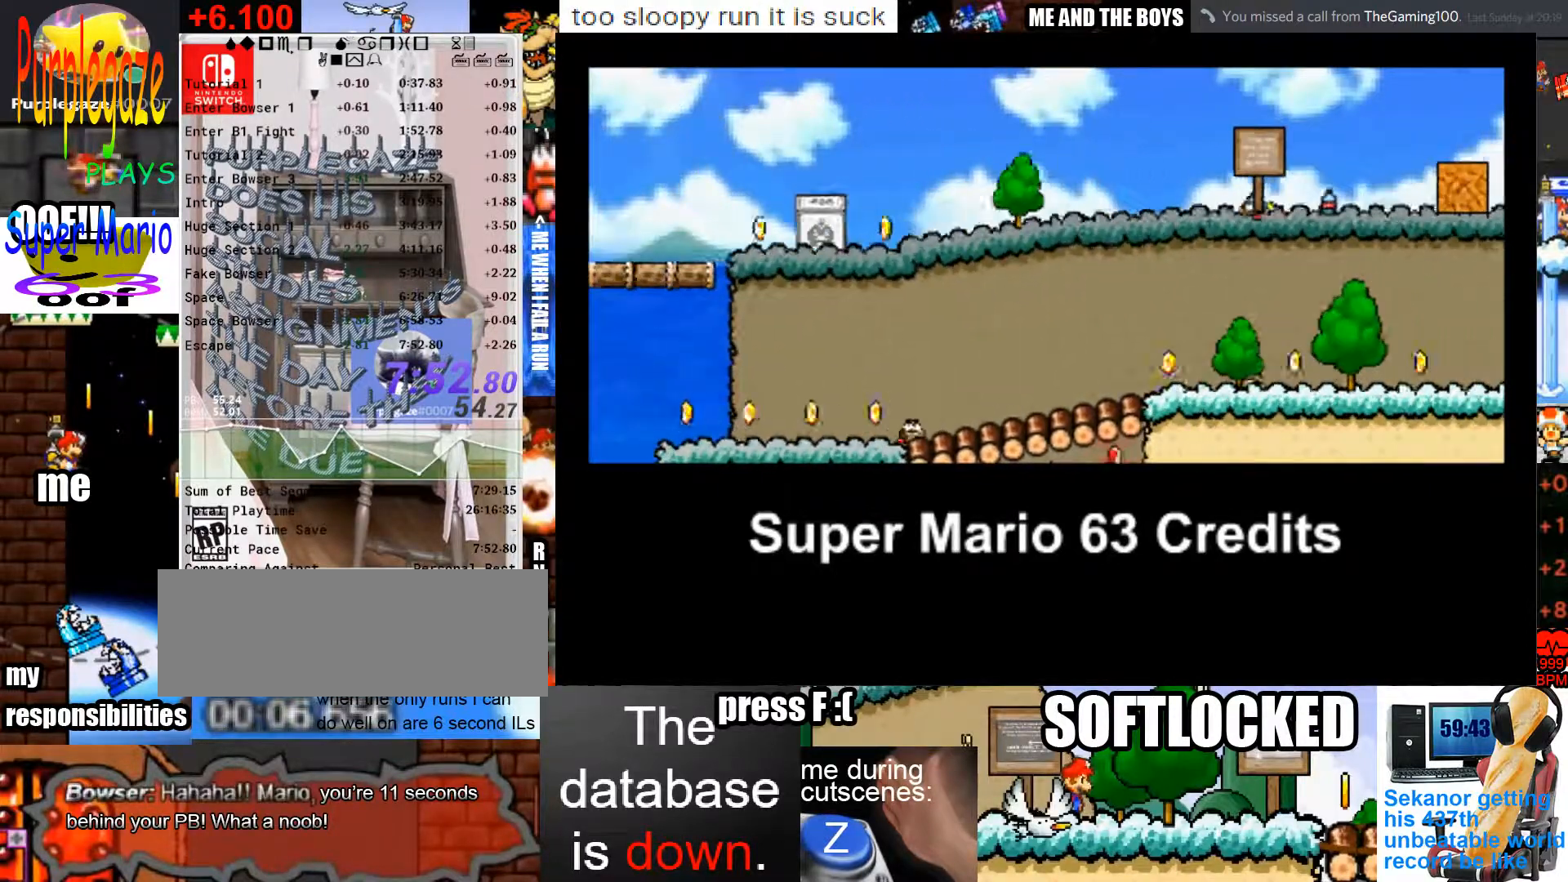
{"keys": [], "mouse": [], "events": []}
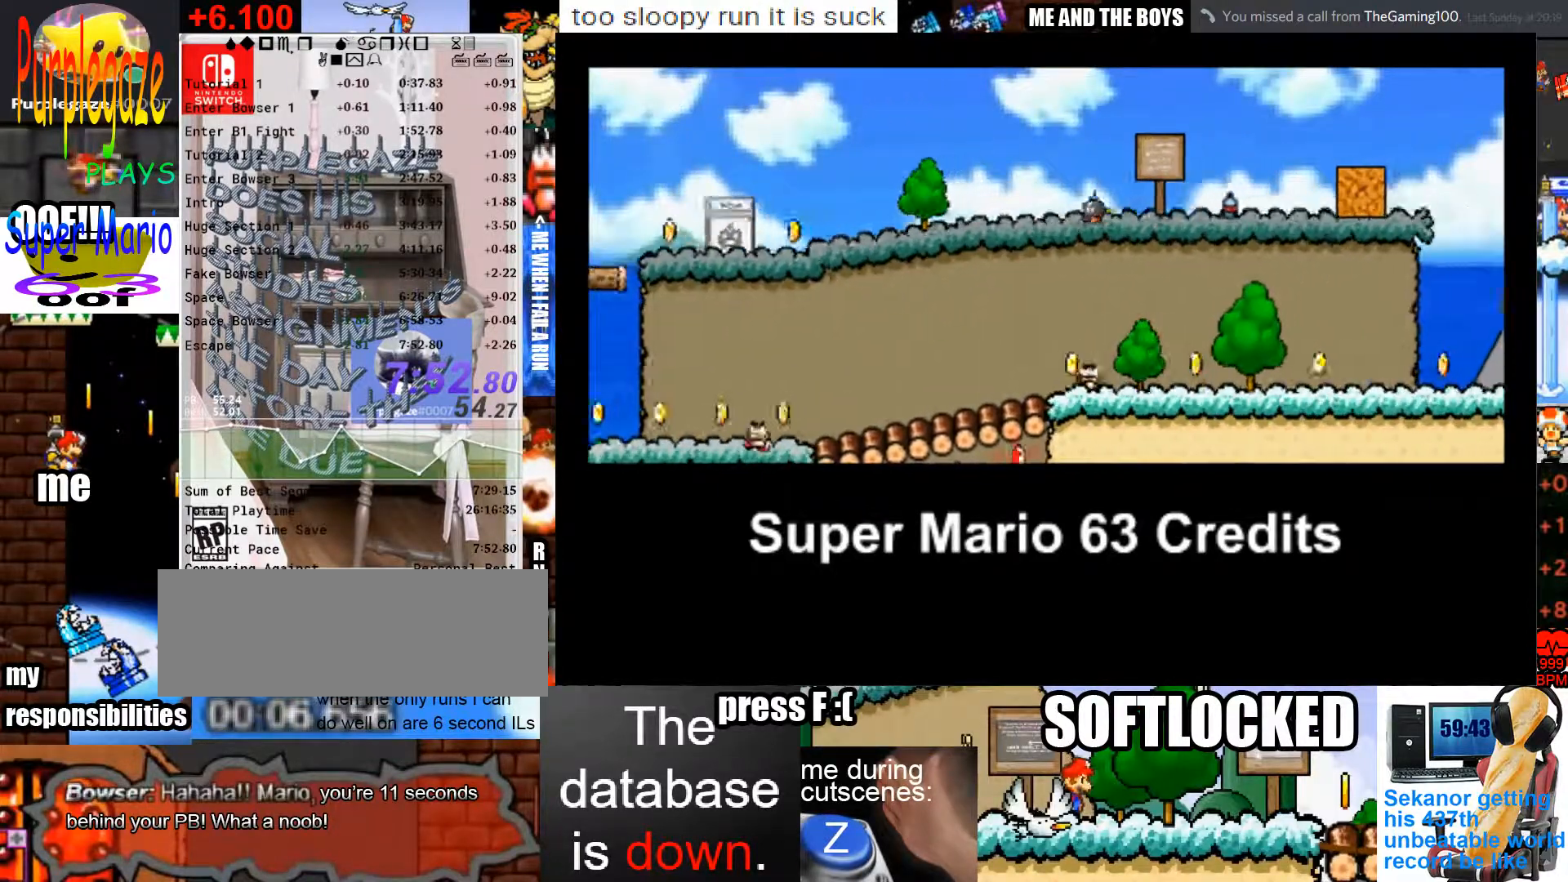
{"keys": [], "mouse": [], "events": []}
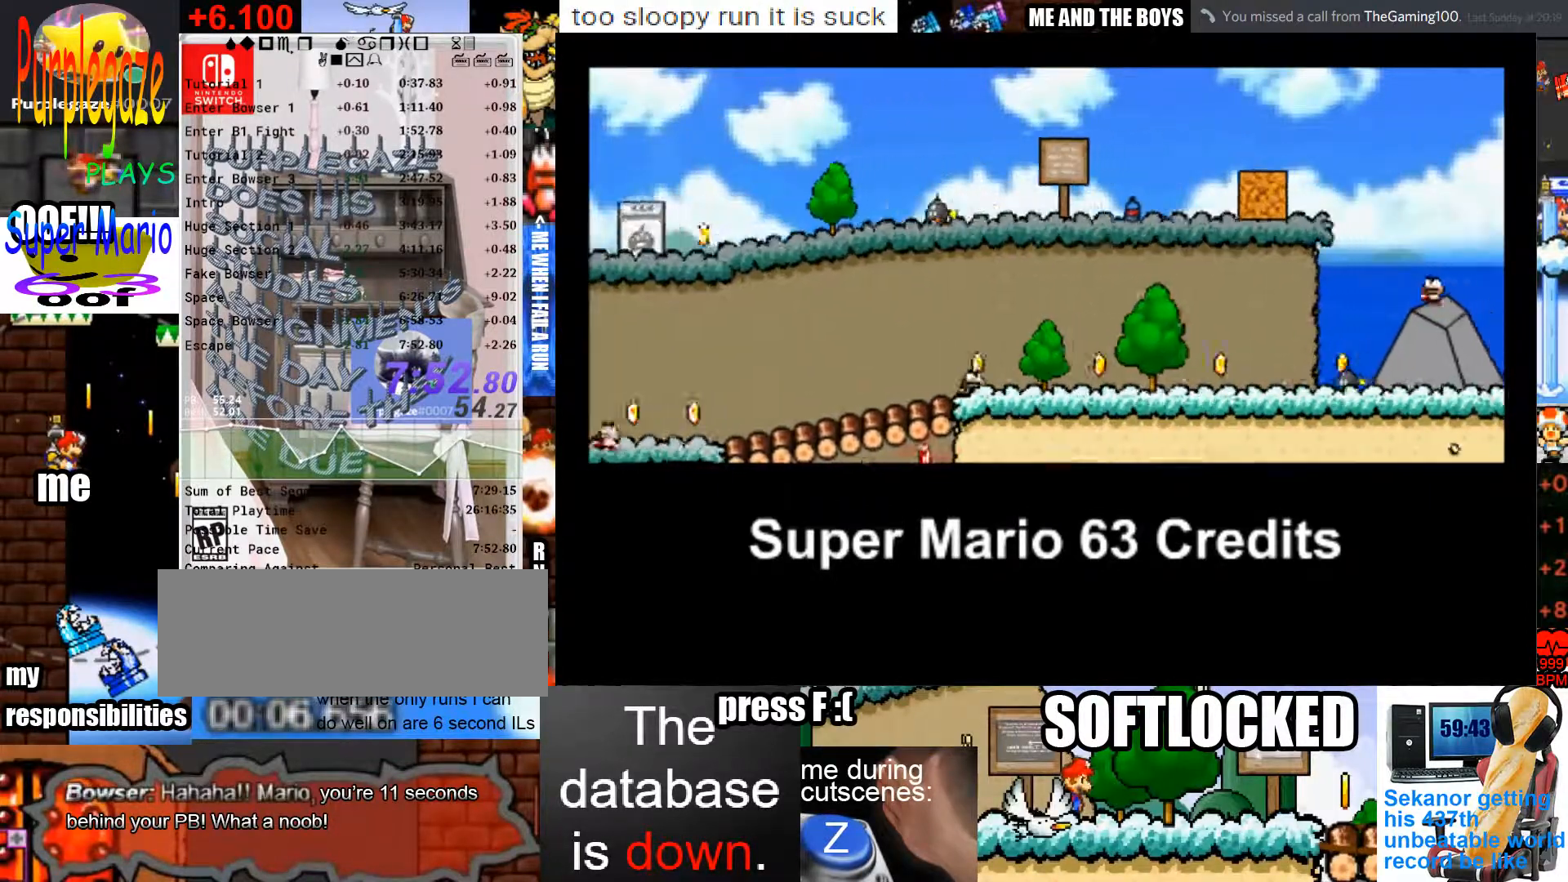
{"keys": [], "mouse": ["left"], "events": [[233, "mouse_left", "down"]]}
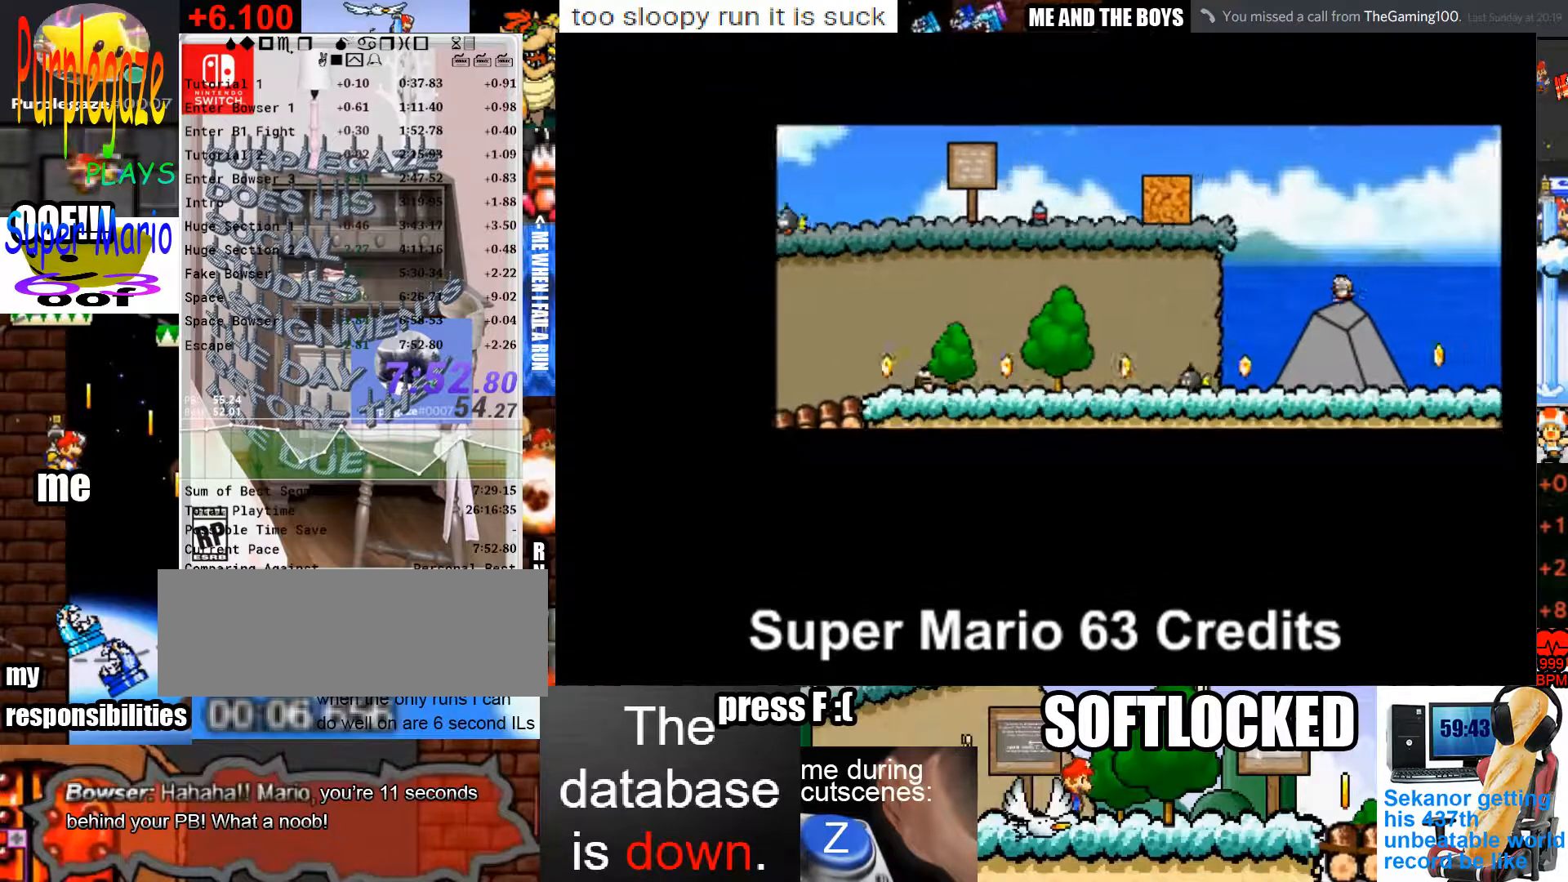
{"keys": [], "mouse": [], "events": [[67, "mouse_left", "up"]]}